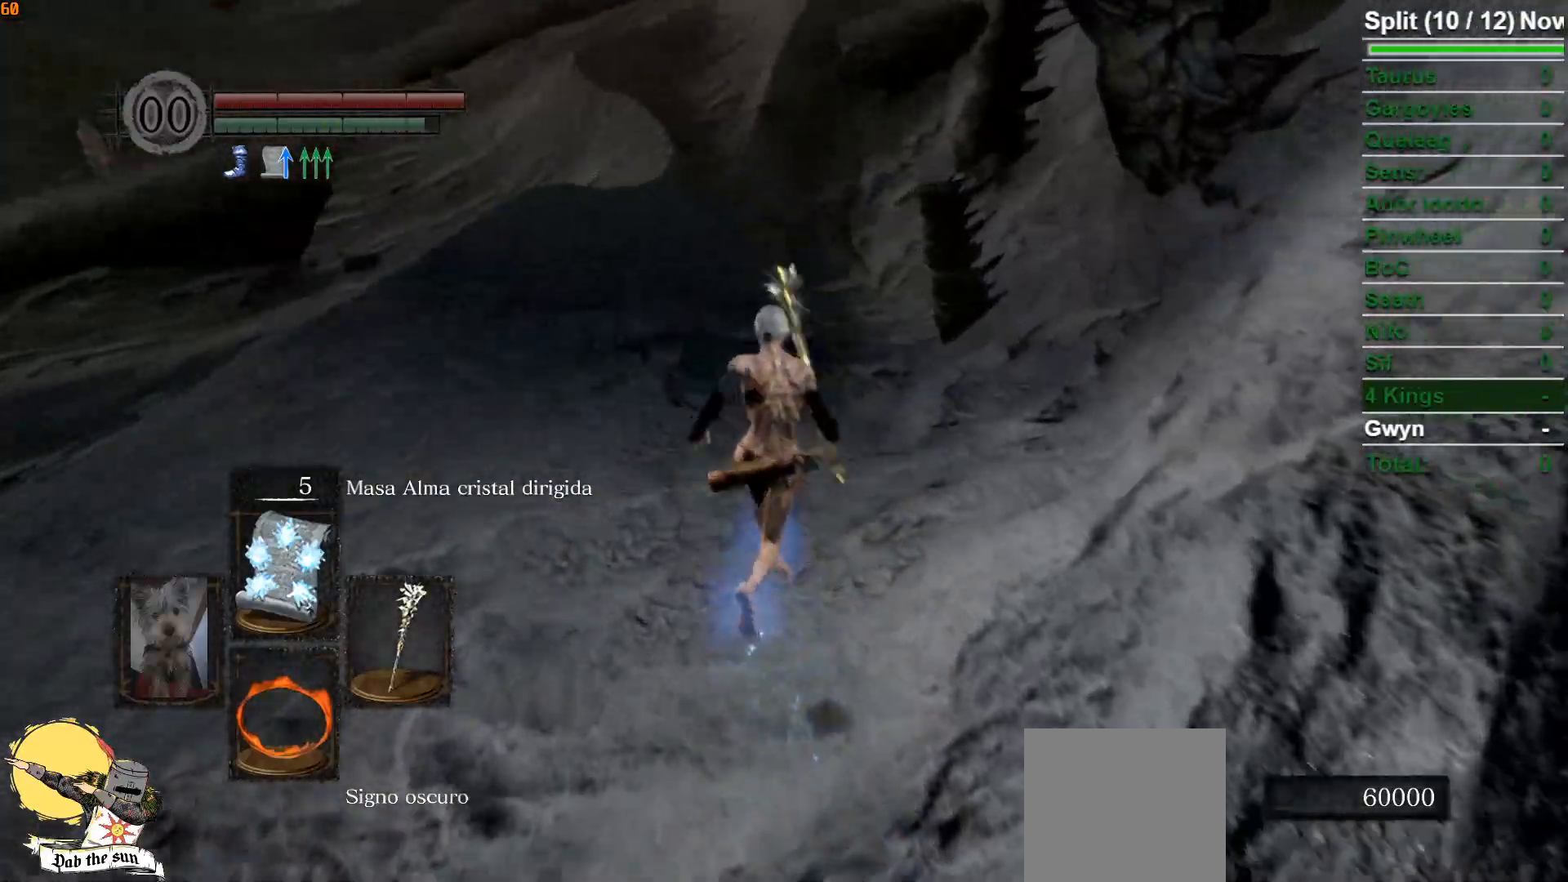
Gameplay with a controller (Xbox layout); each line is a JSON object with the inputs held at the frame after it. "events" lists button and stick changes between this image and that frame as [ms after this image, input, new state], when the widget could be followed in between.
{"buttons": ["B"], "left_stick": "up", "right_stick": "center", "events": []}
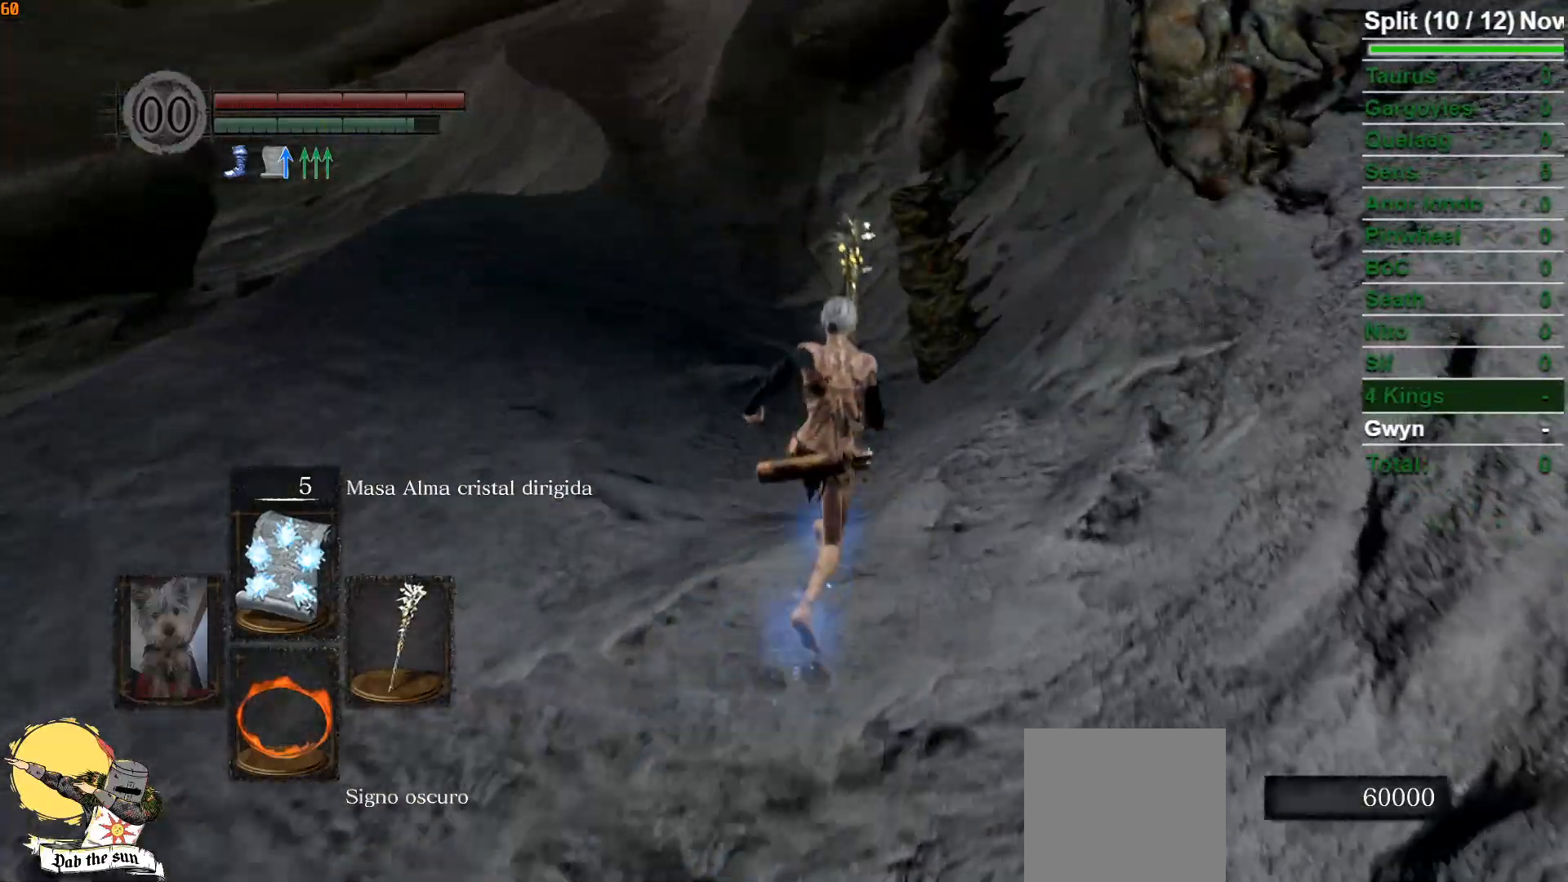
{"buttons": ["B"], "left_stick": "up", "right_stick": "center", "events": []}
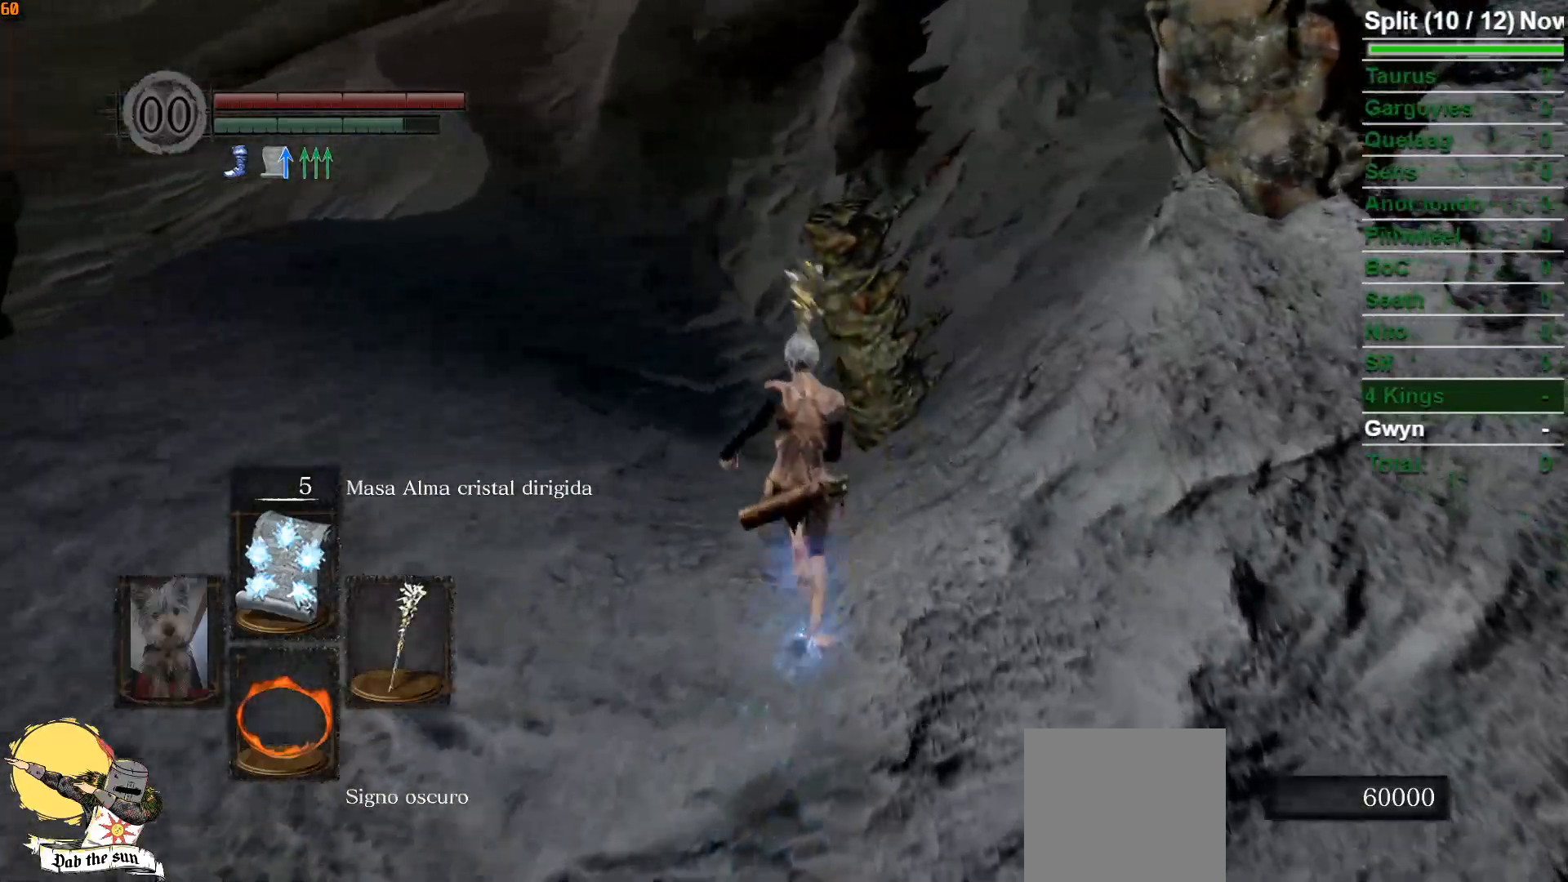
{"buttons": ["B"], "left_stick": "up", "right_stick": "center", "events": [[283, "right_stick", "down-right"], [417, "right_stick", "center"]]}
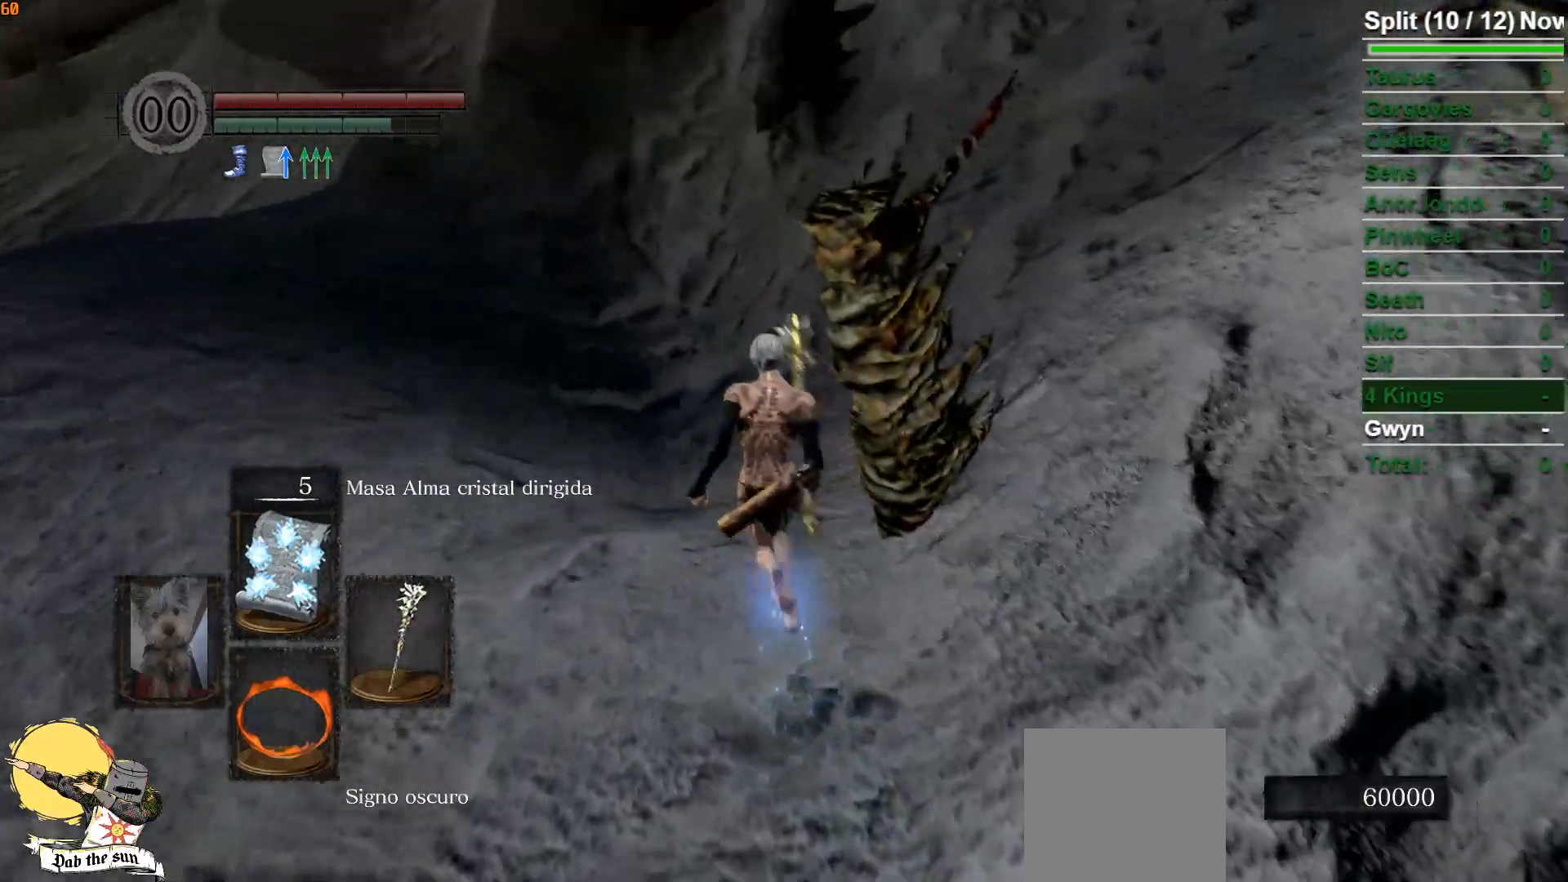
{"buttons": ["B"], "left_stick": "up", "right_stick": "center", "events": [[167, "right_stick", "up"], [317, "right_stick", "center"]]}
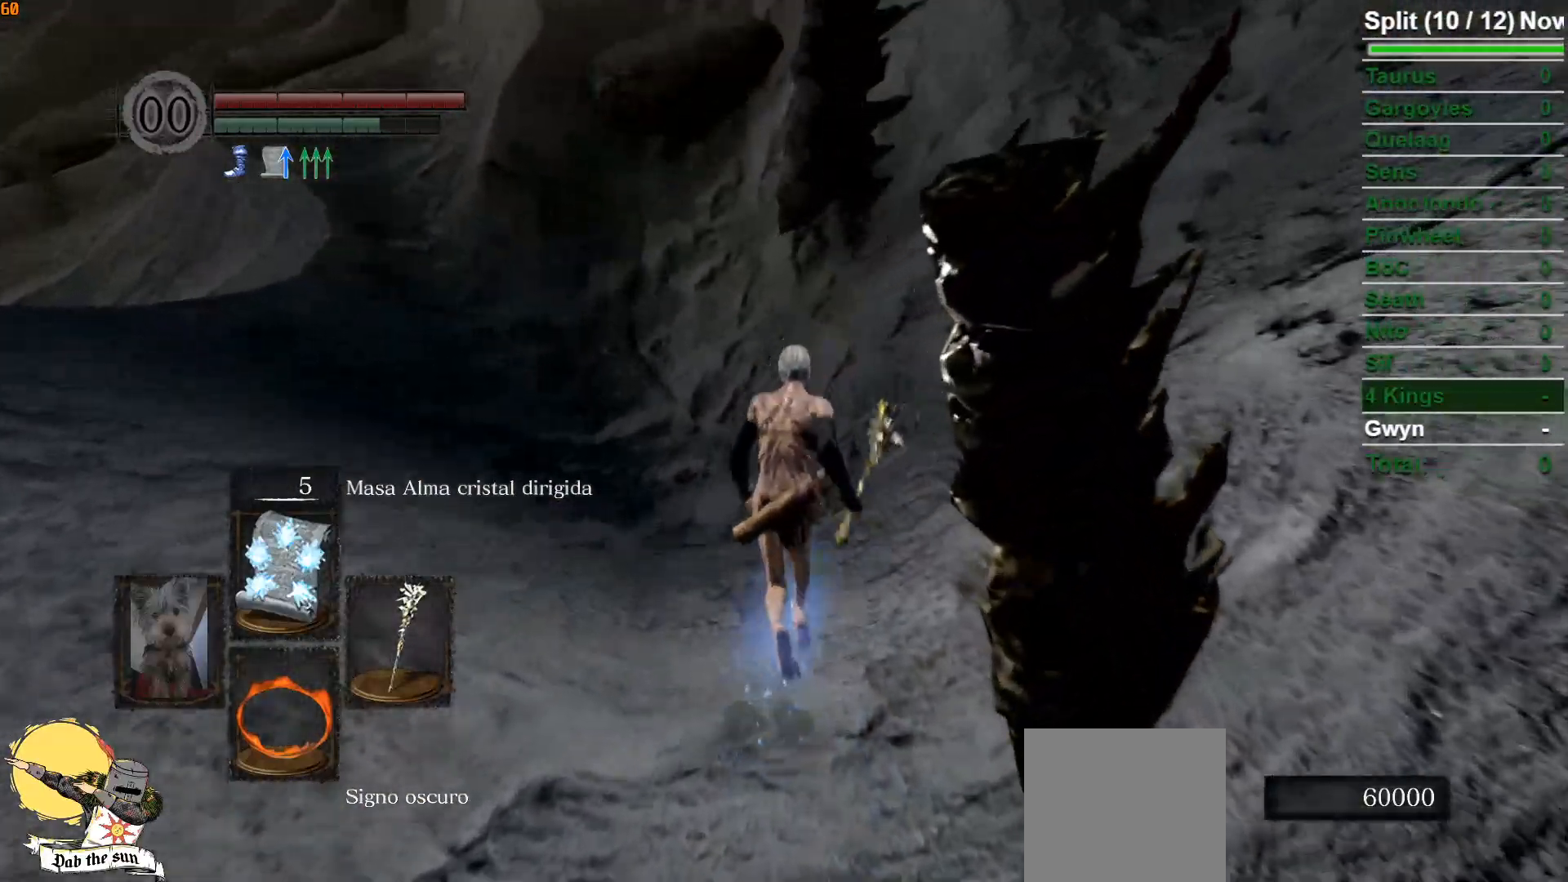
{"buttons": ["B"], "left_stick": "up", "right_stick": "center", "events": []}
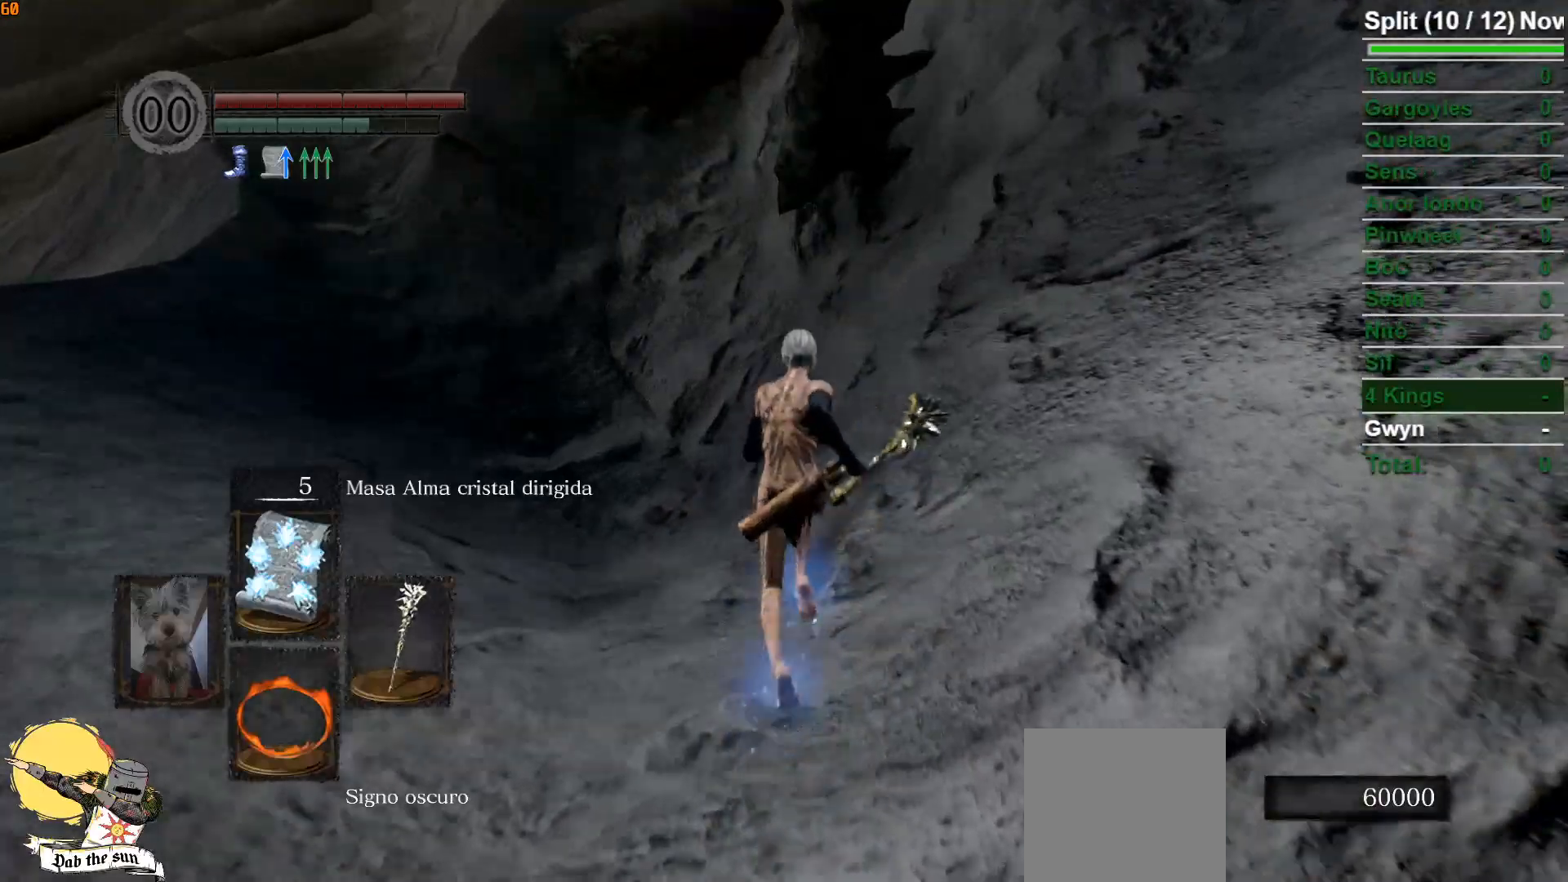
{"buttons": ["B"], "left_stick": "up", "right_stick": "center", "events": []}
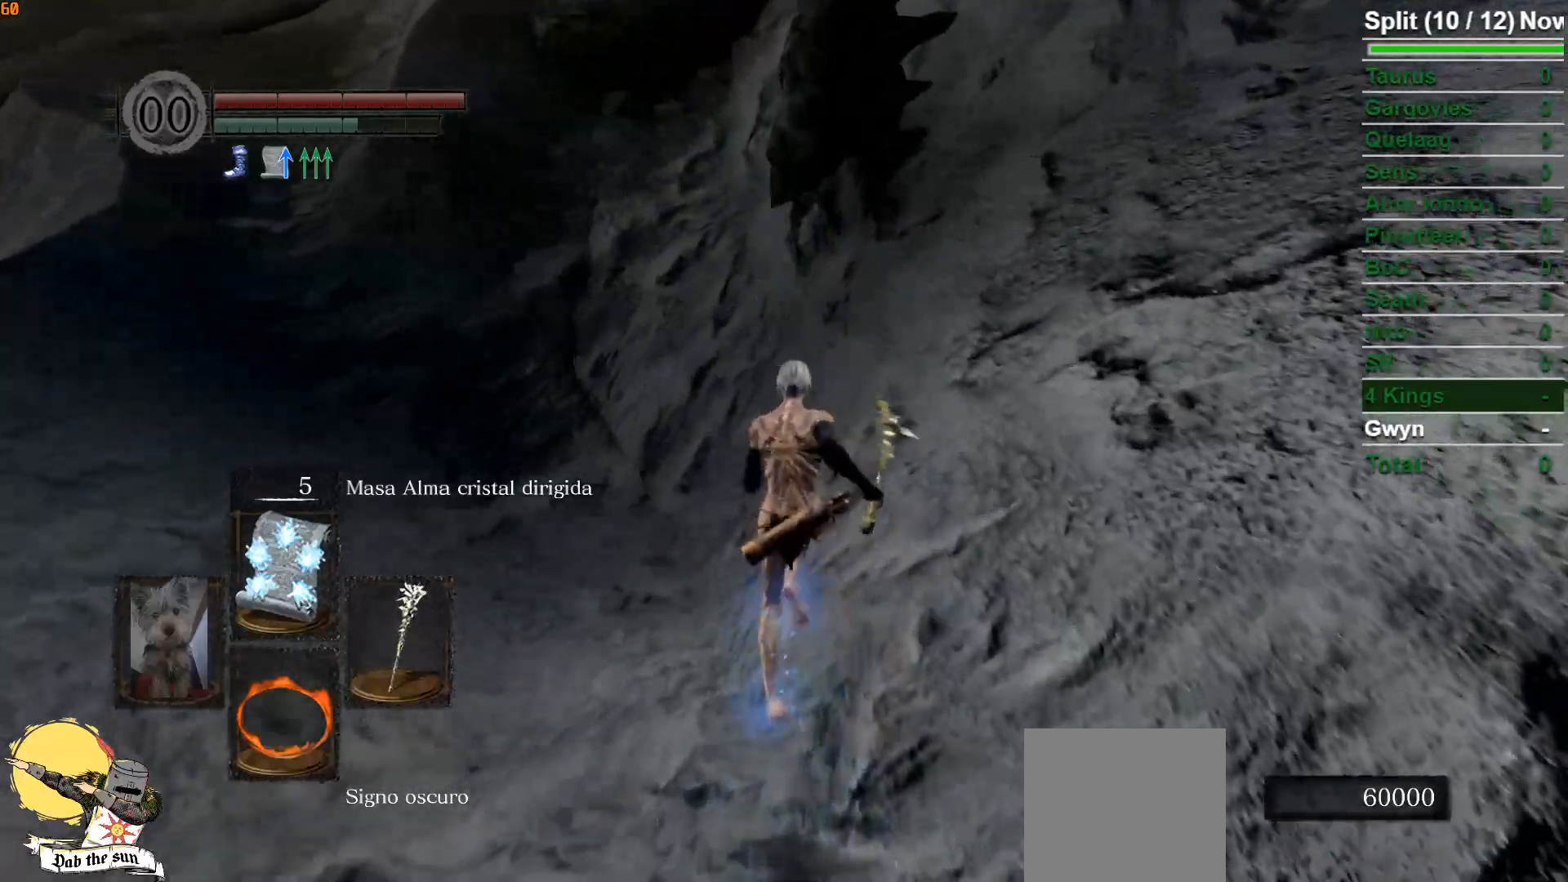
{"buttons": ["B"], "left_stick": "up", "right_stick": "center", "events": [[83, "B", "up"], [300, "B", "down"]]}
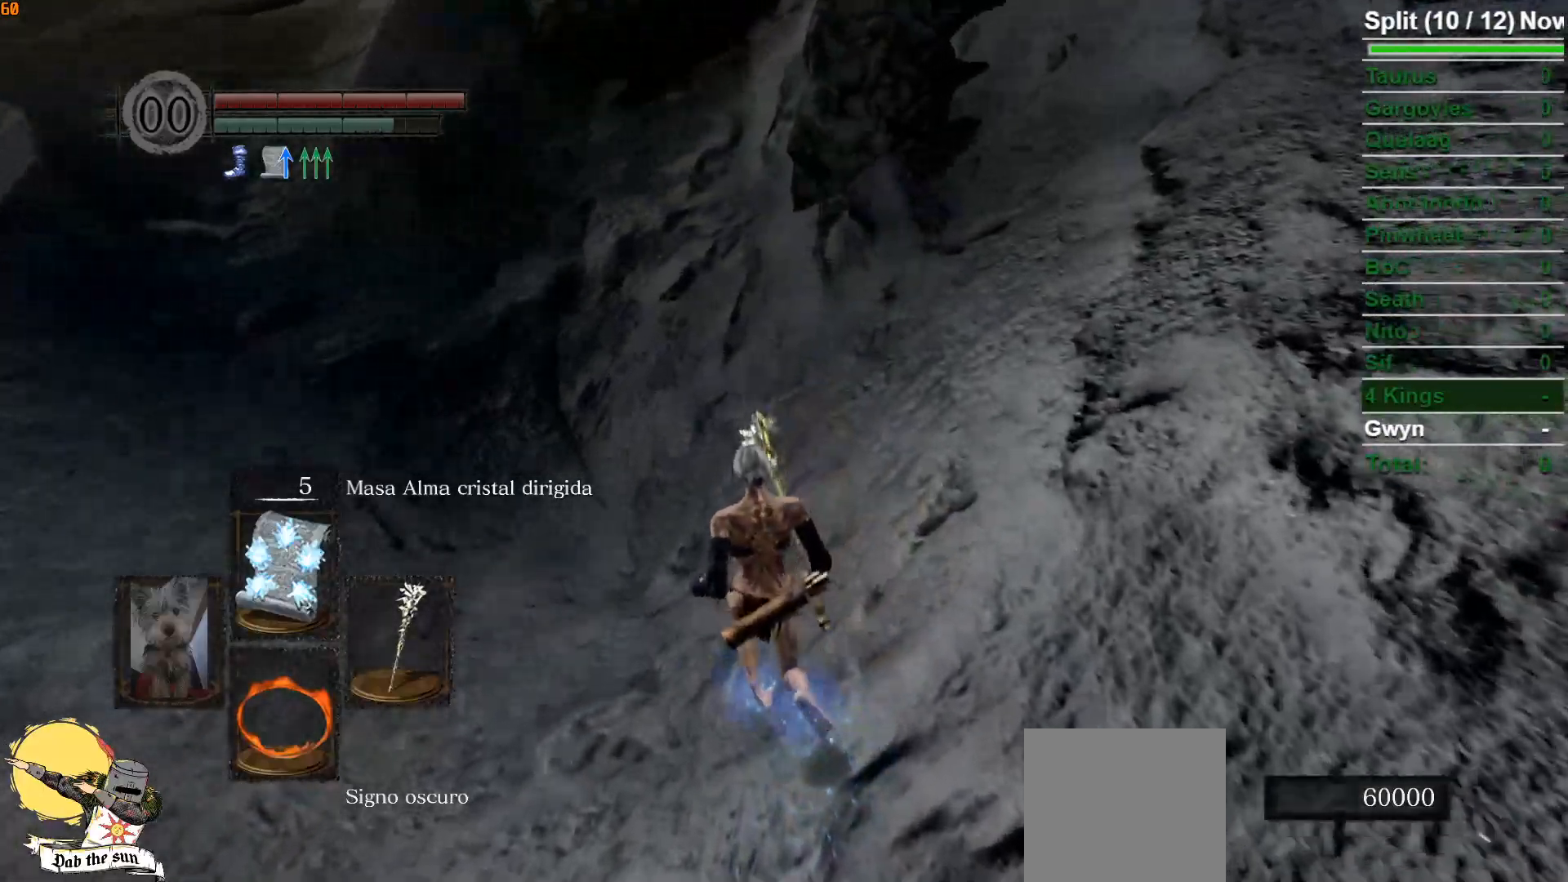
{"buttons": ["B"], "left_stick": "up", "right_stick": "center", "events": [[267, "right_stick", "up-left"], [467, "right_stick", "center"]]}
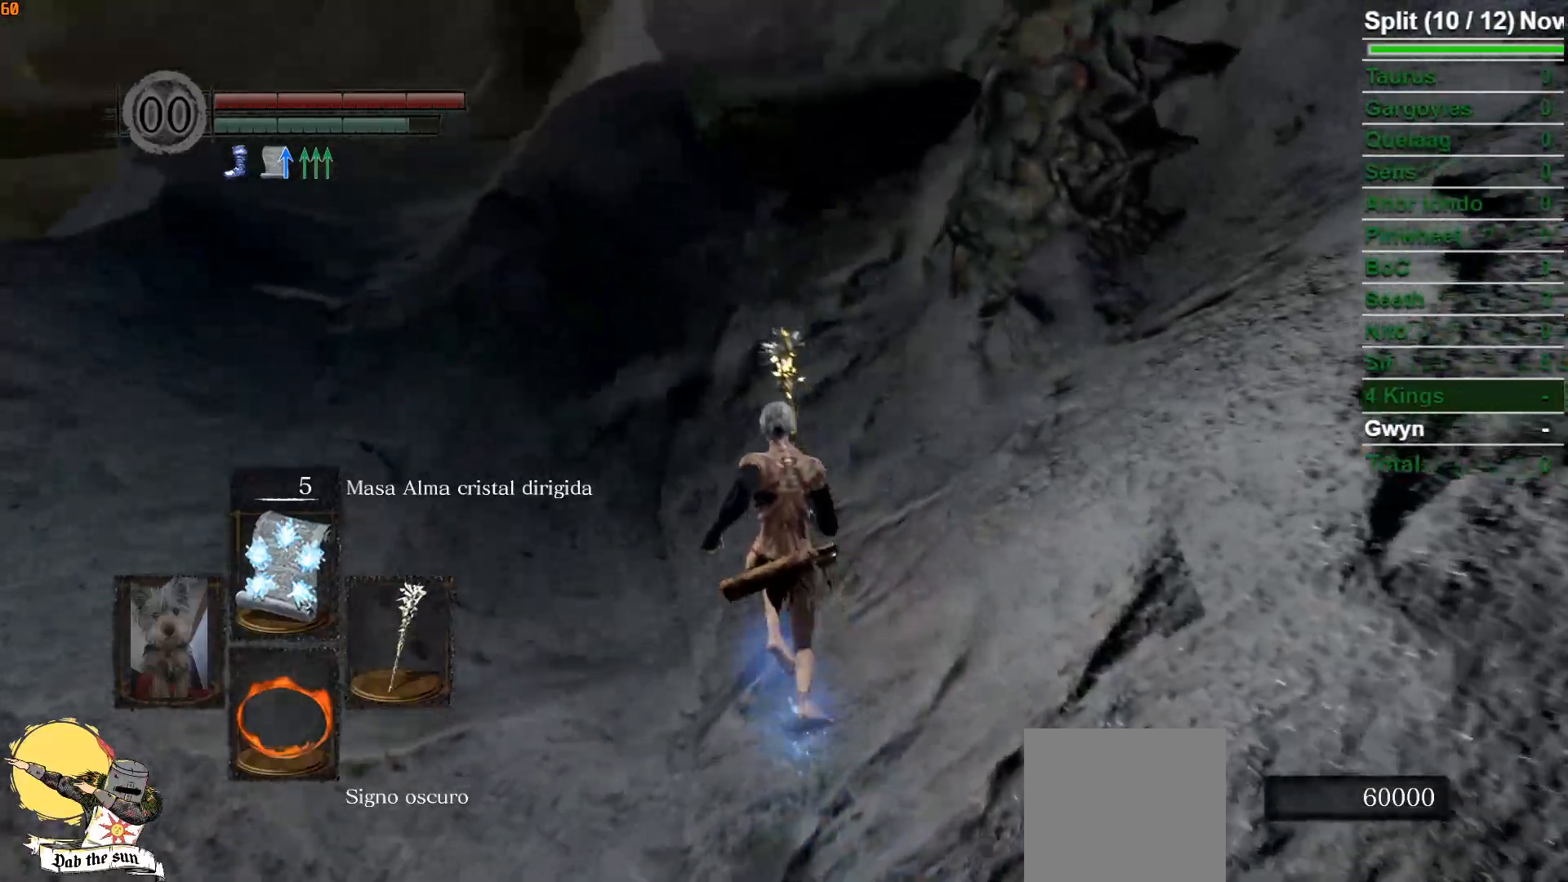
{"buttons": ["B"], "left_stick": "up", "right_stick": "center", "events": []}
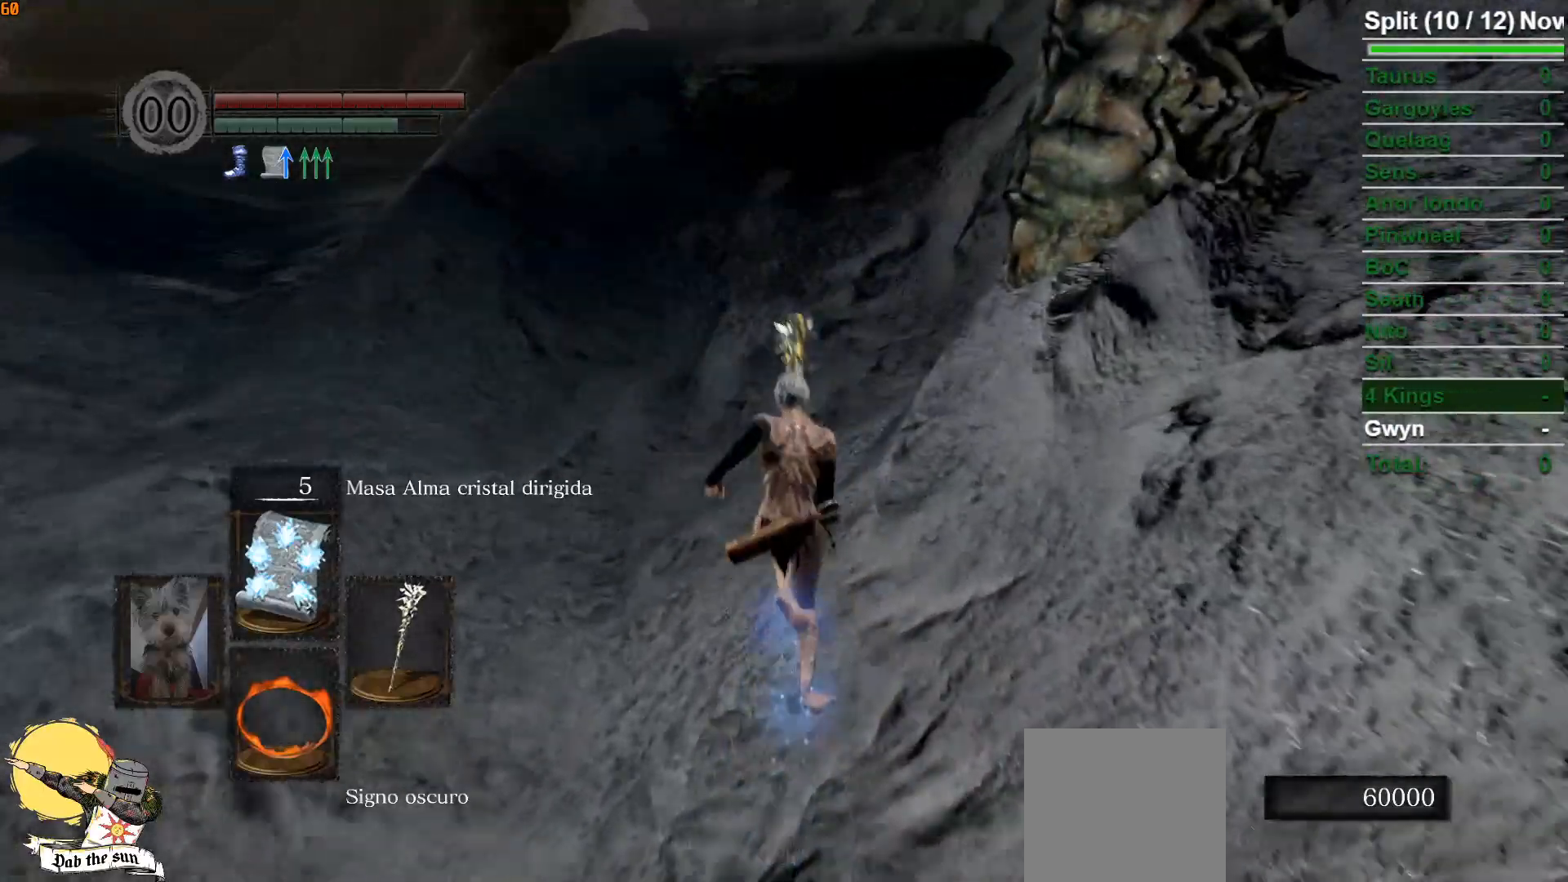
{"buttons": ["B"], "left_stick": "up", "right_stick": "center", "events": []}
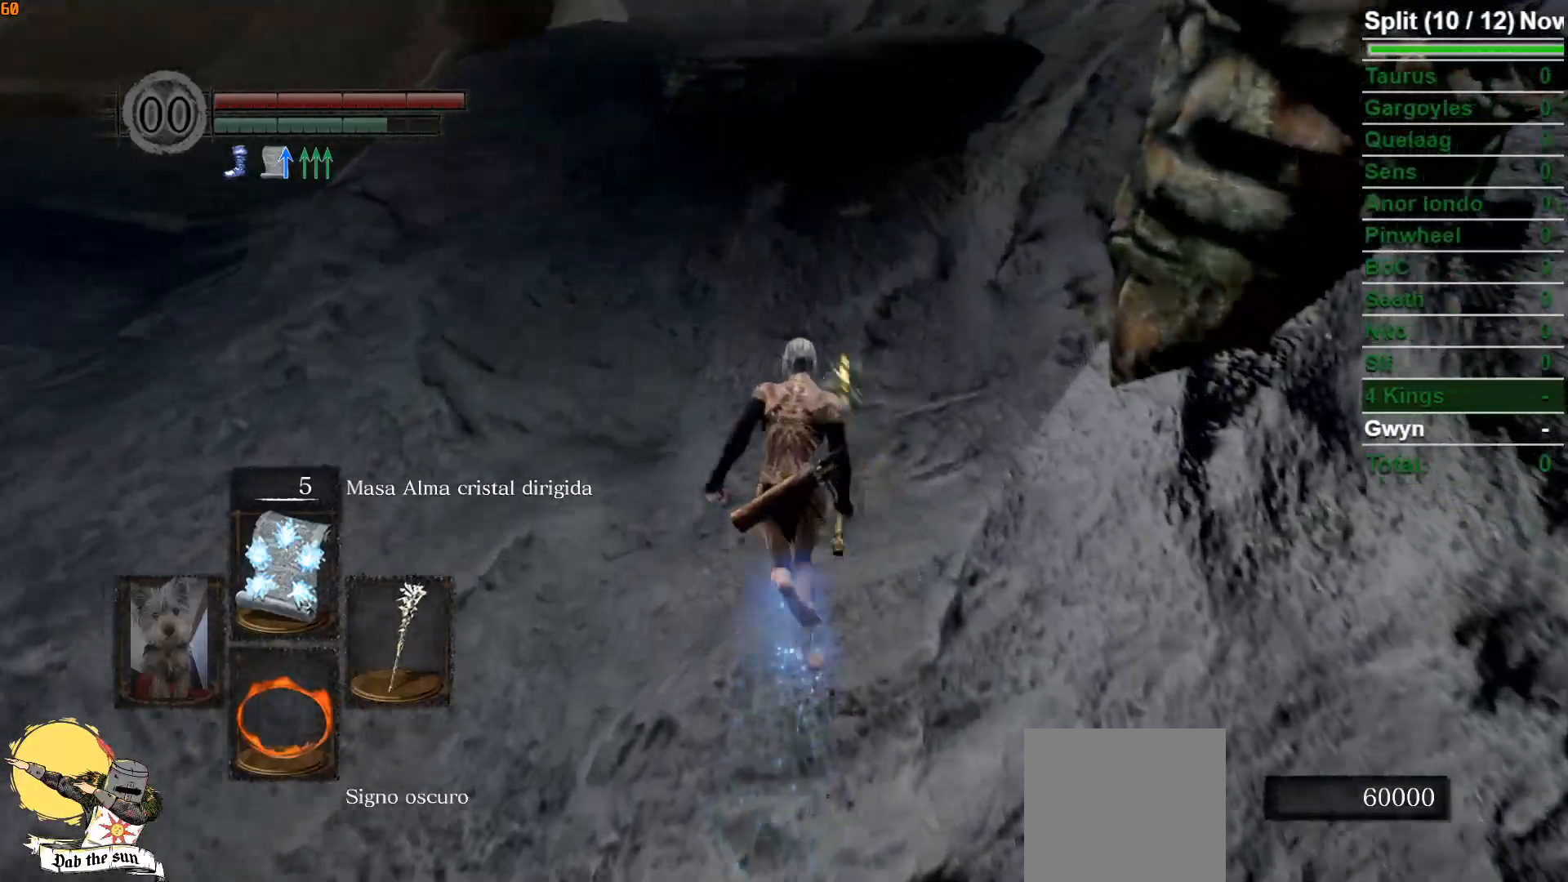
{"buttons": ["B"], "left_stick": "up", "right_stick": "center", "events": []}
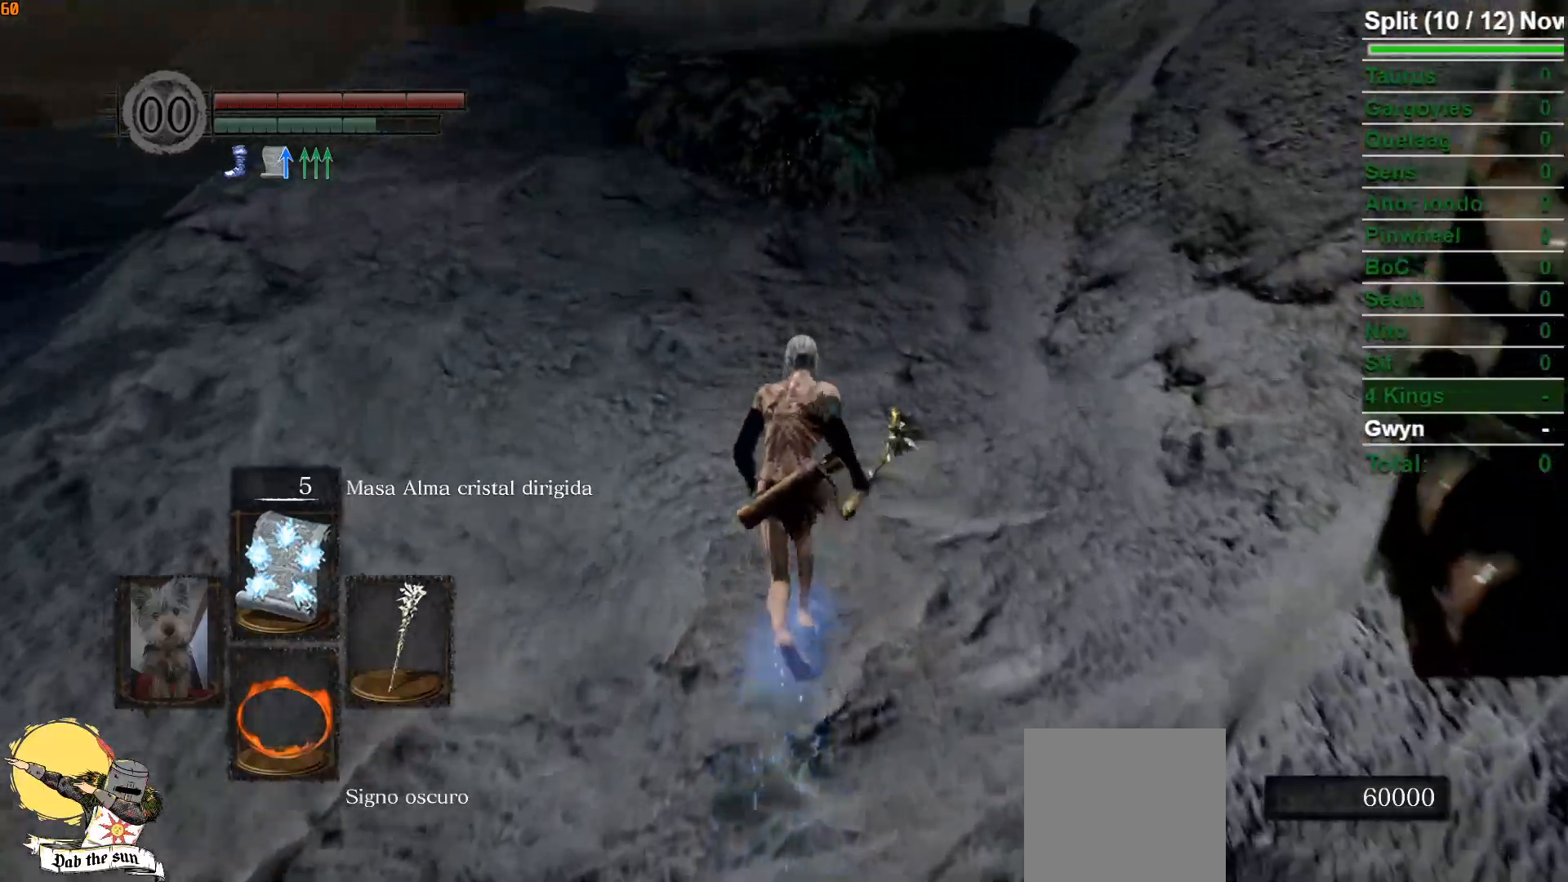
{"buttons": ["B"], "left_stick": "up", "right_stick": "center", "events": [[250, "right_stick", "left"], [450, "right_stick", "center"]]}
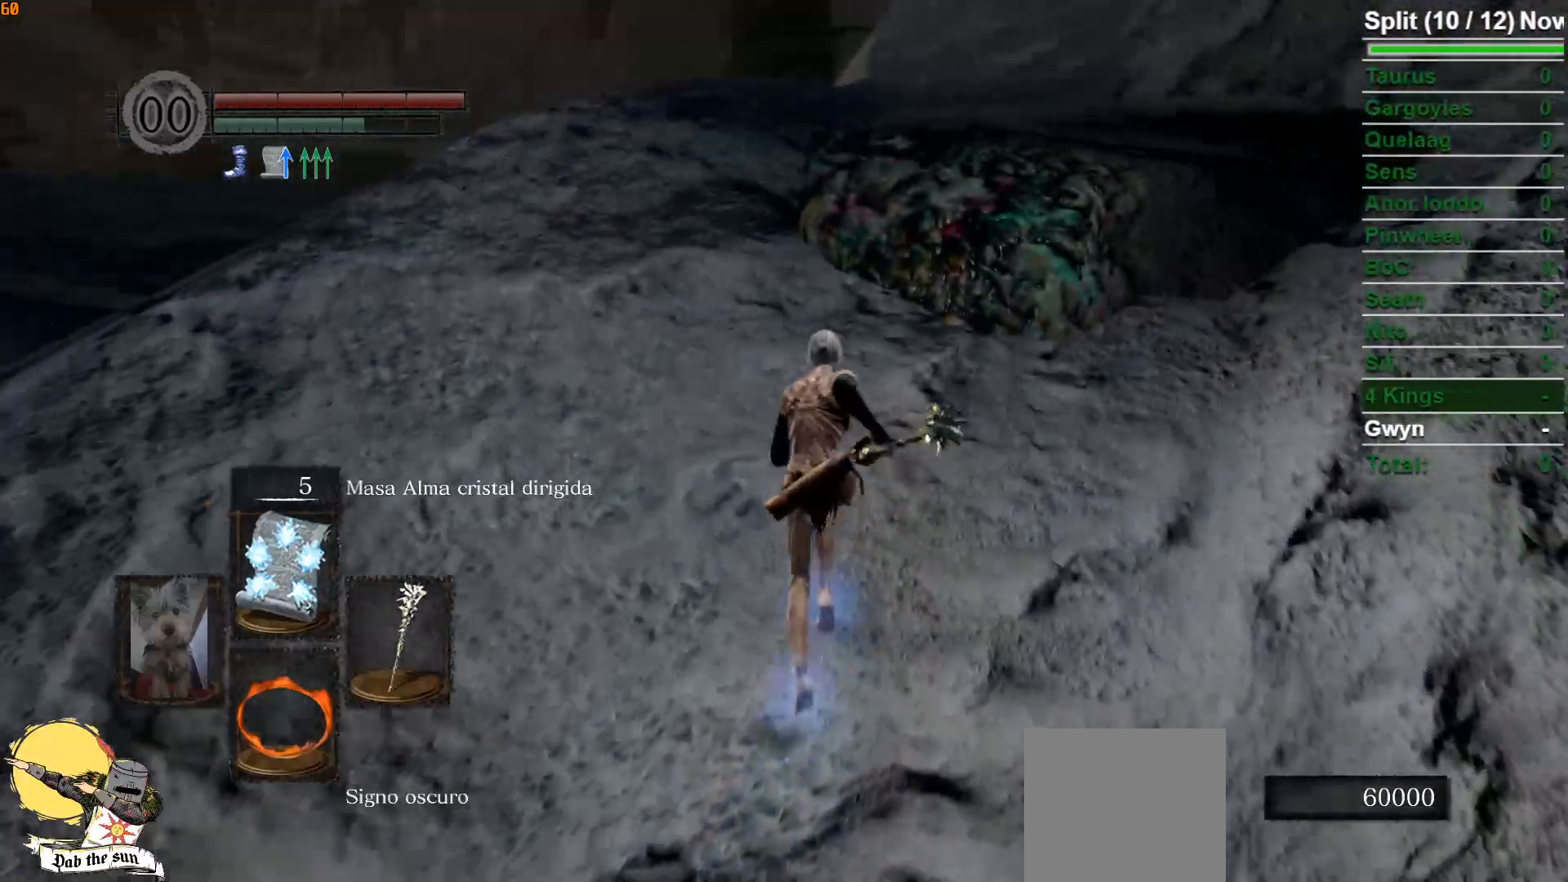
{"buttons": ["B"], "left_stick": "up", "right_stick": "center", "events": []}
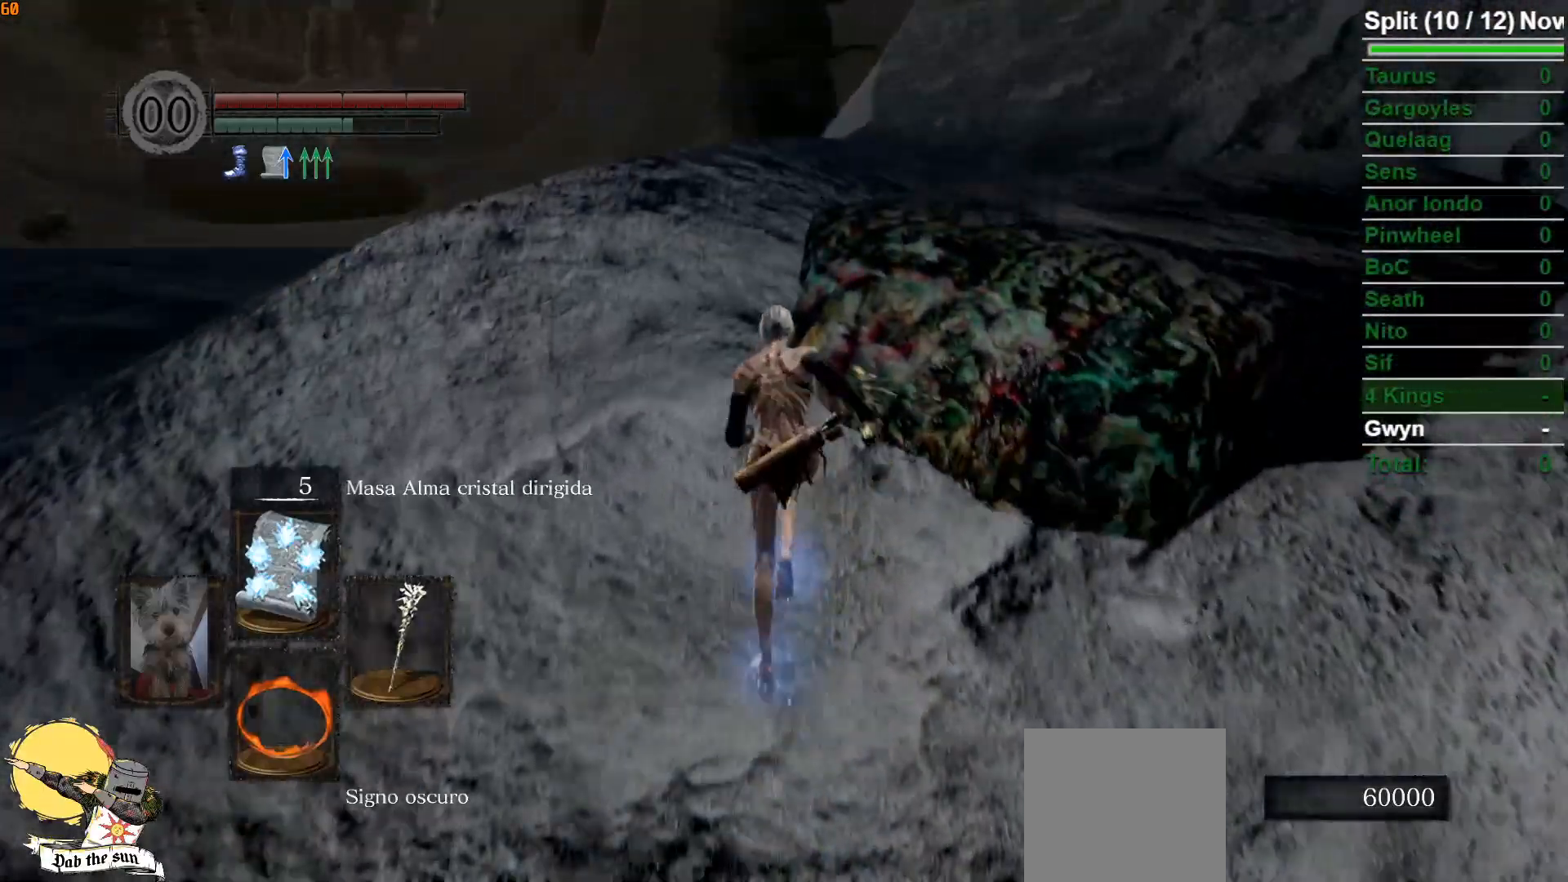
{"buttons": ["B"], "left_stick": "up", "right_stick": "center", "events": [[183, "right_stick", "down"], [400, "right_stick", "center"]]}
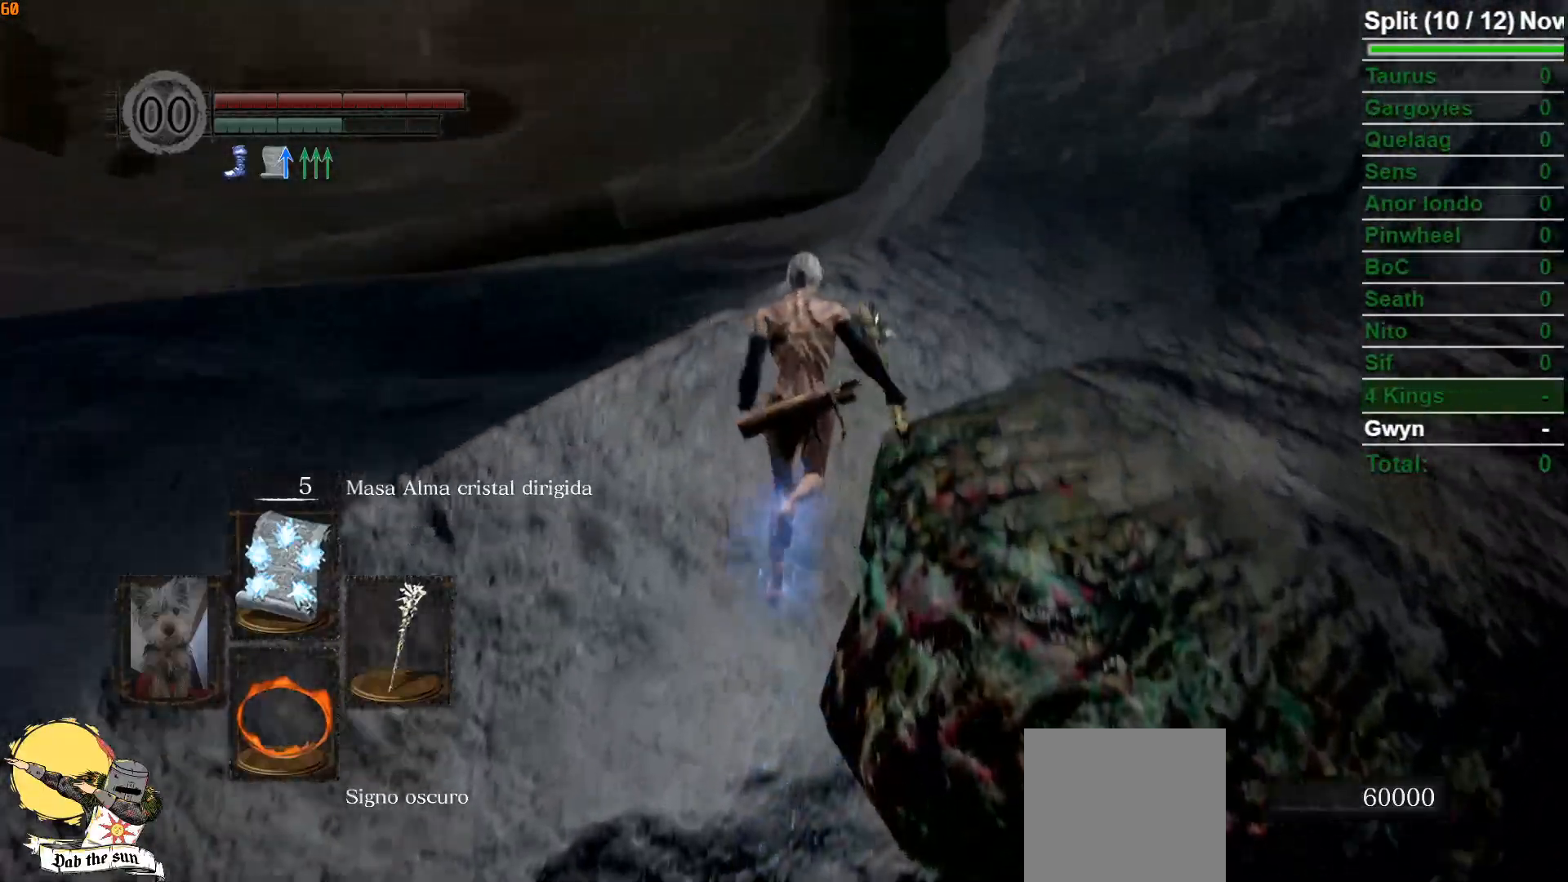
{"buttons": [], "left_stick": "up", "right_stick": "center", "events": [[150, "right_stick", "down-left"], [333, "right_stick", "center"], [467, "B", "up"]]}
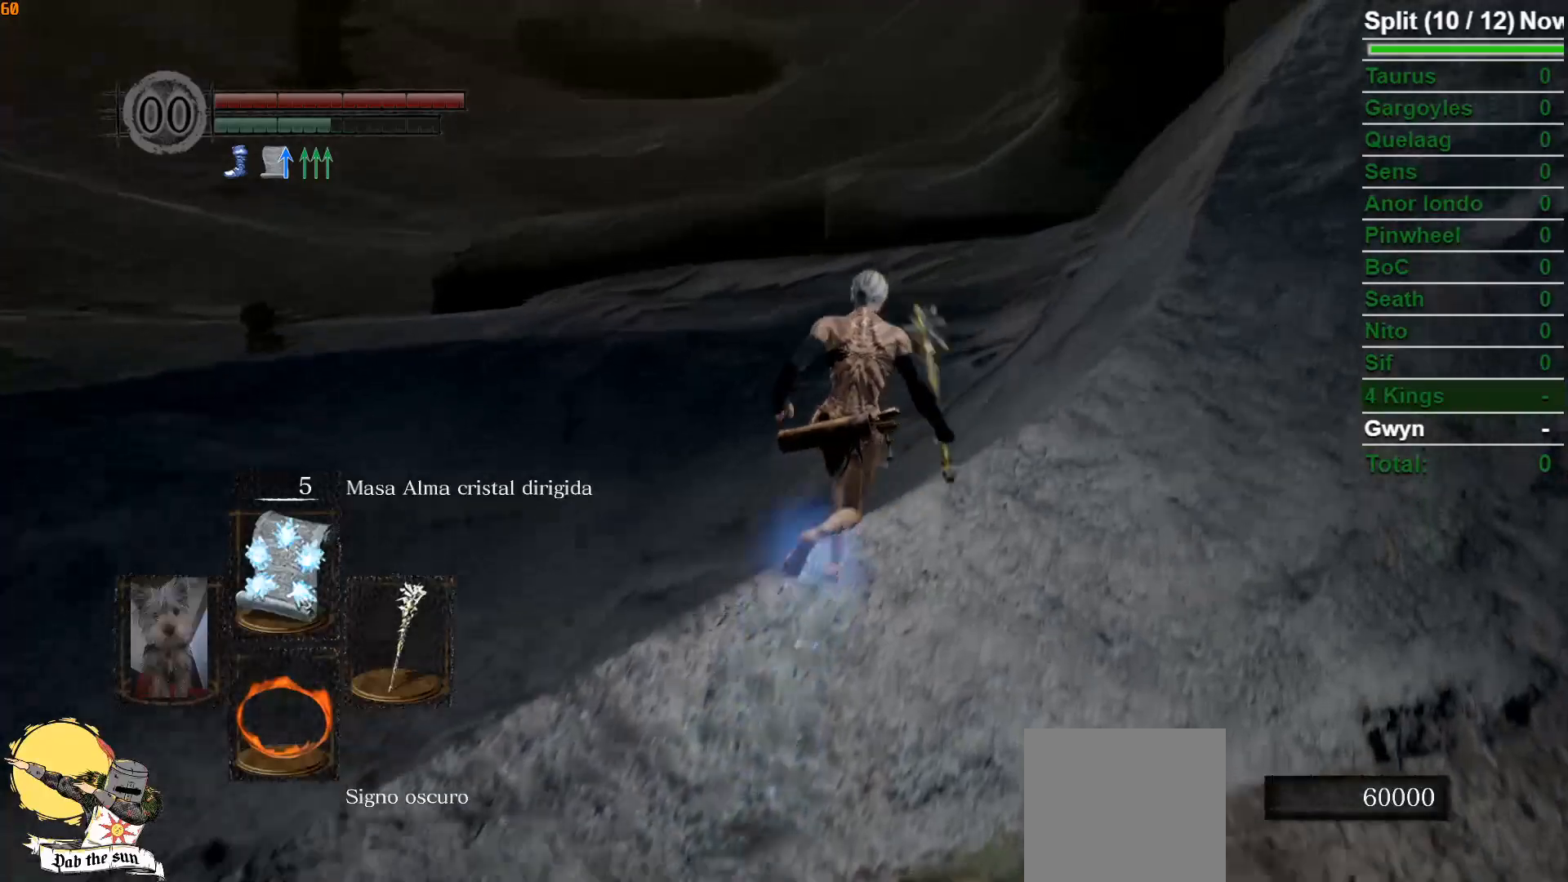
{"buttons": ["B"], "left_stick": "up", "right_stick": "center", "events": [[367, "B", "down"]]}
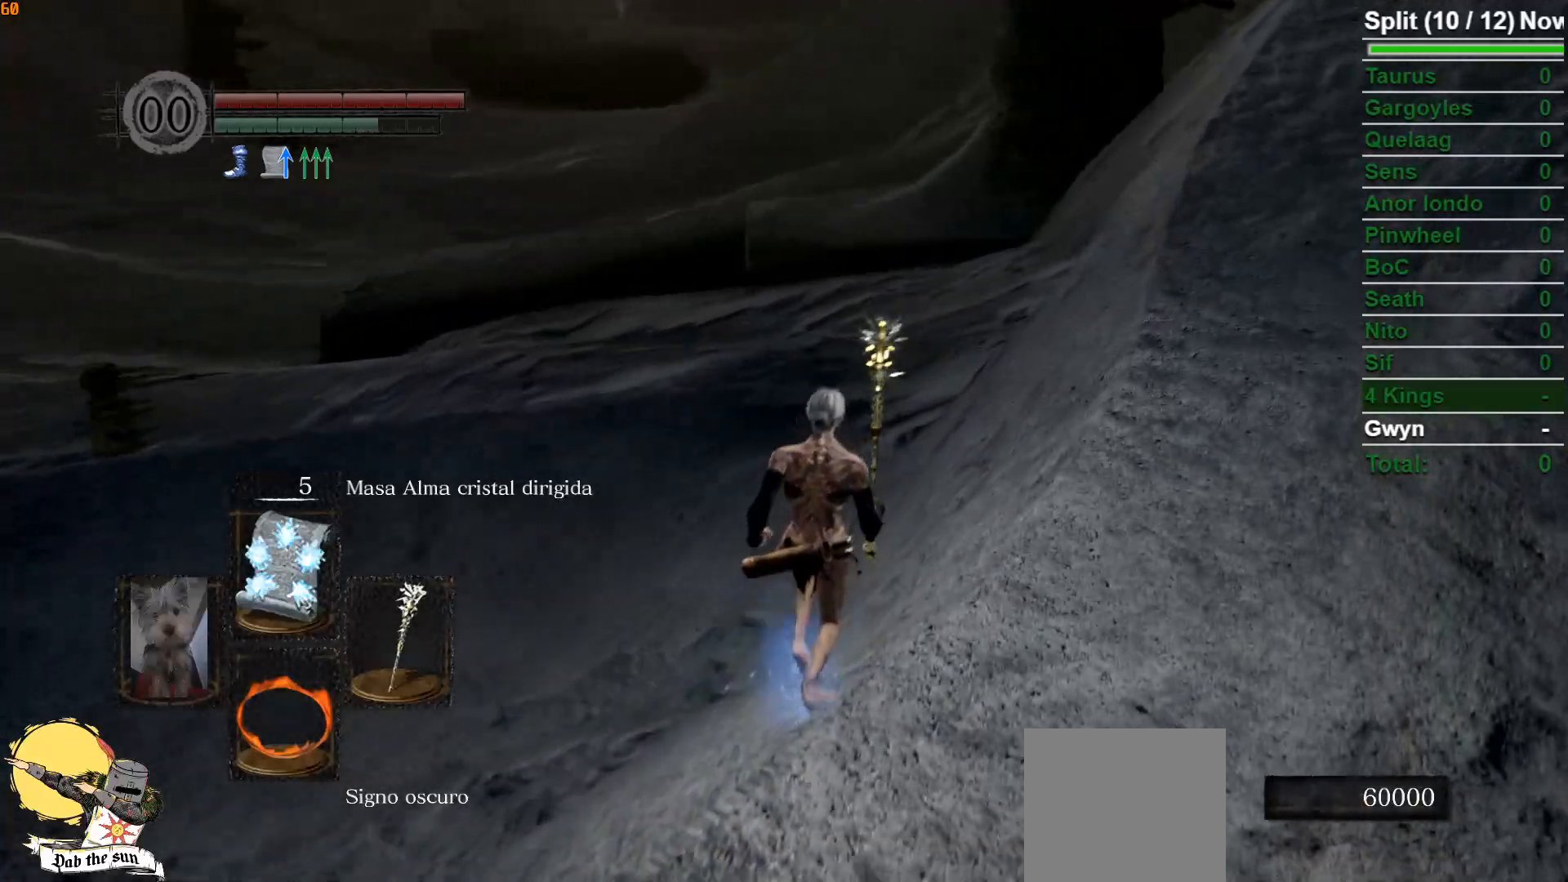
{"buttons": ["B"], "left_stick": "up-right", "right_stick": "center", "events": [[433, "left_stick", "up-right"]]}
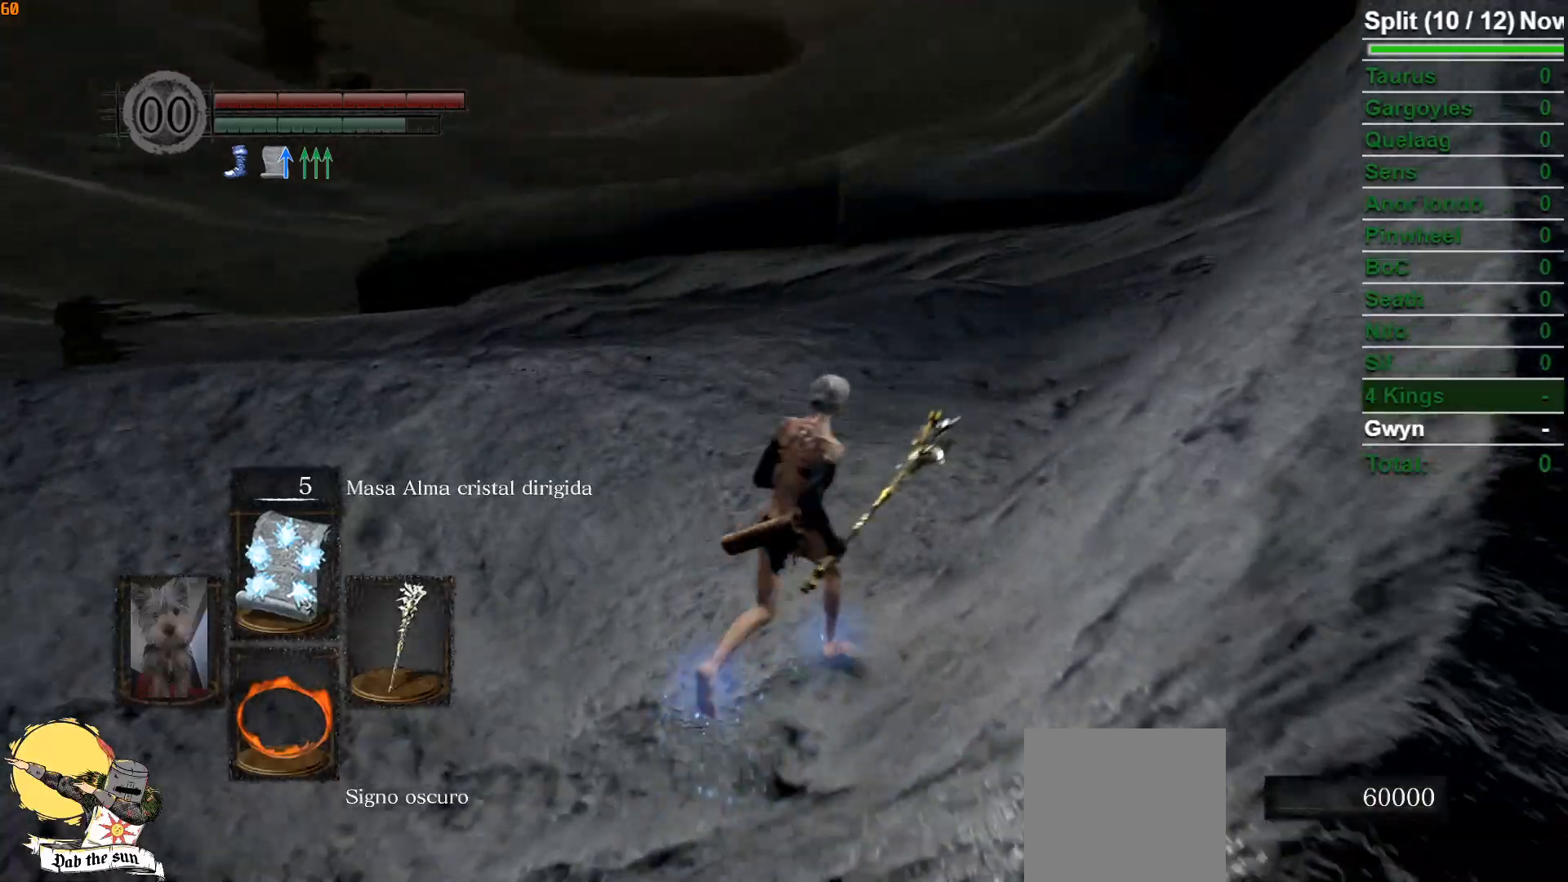
{"buttons": ["B"], "left_stick": "up-right", "right_stick": "center", "events": [[217, "right_stick", "left"], [383, "right_stick", "center"]]}
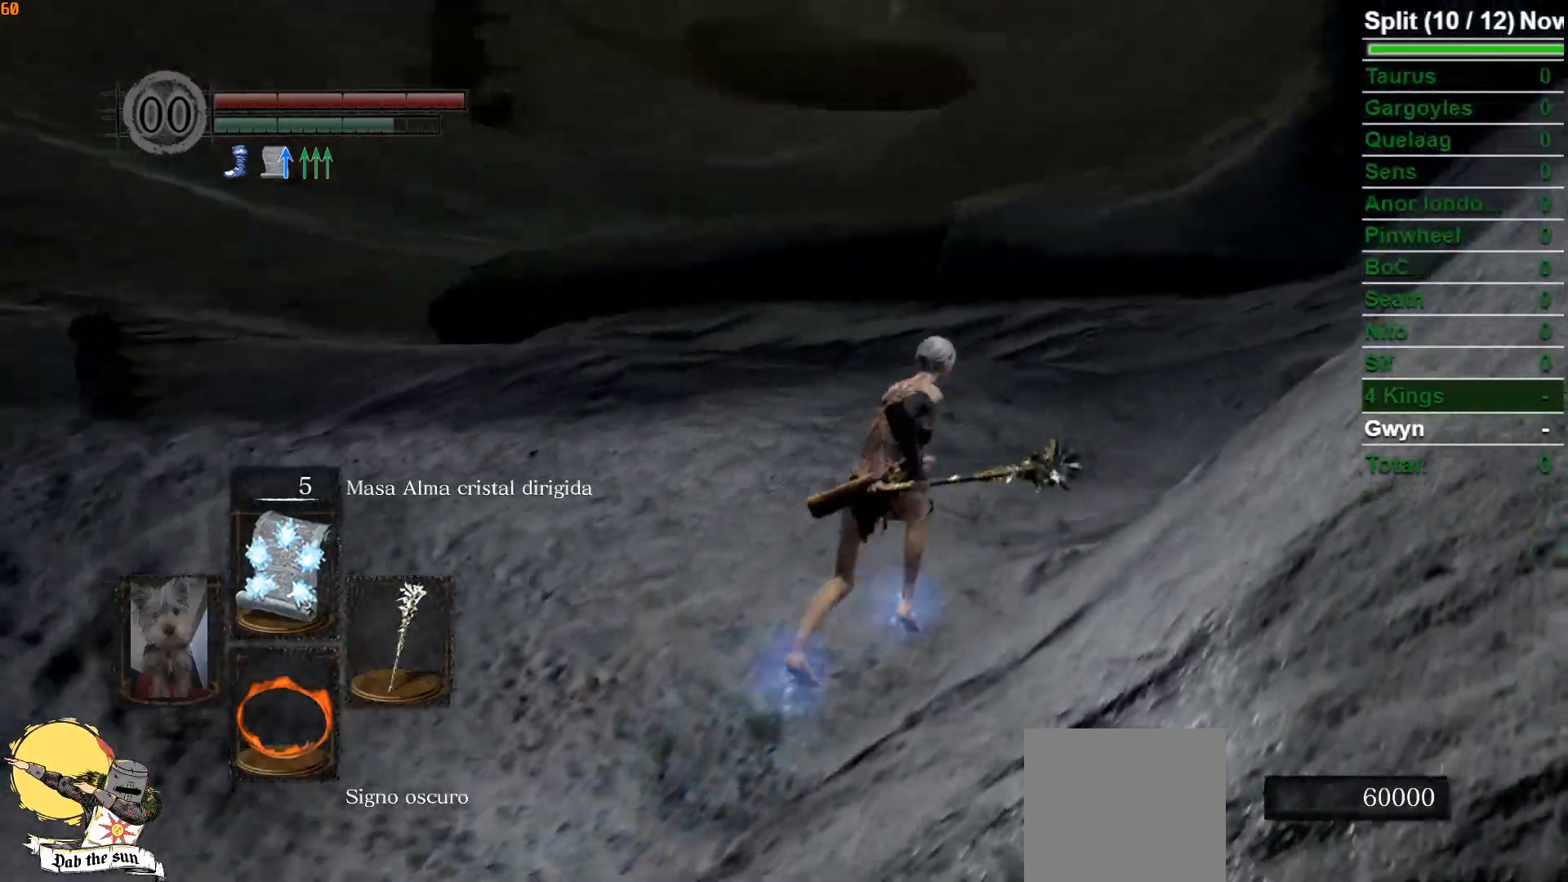
{"buttons": ["B"], "left_stick": "up-right", "right_stick": "left", "events": [[133, "right_stick", "left"]]}
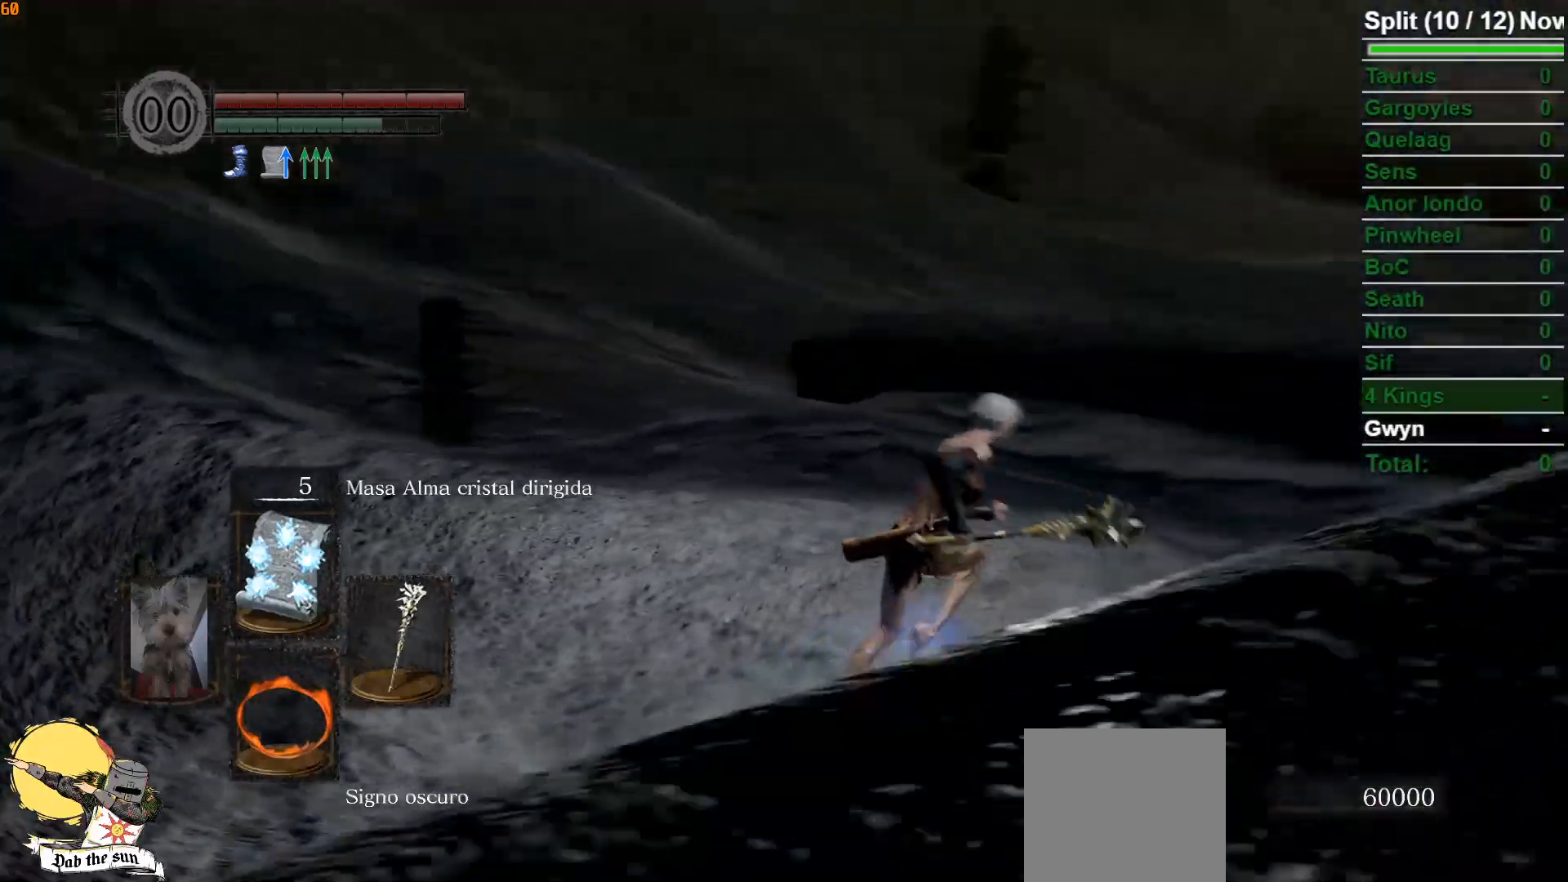
{"buttons": ["B"], "left_stick": "right", "right_stick": "center", "events": [[133, "left_stick", "right"], [417, "right_stick", "center"]]}
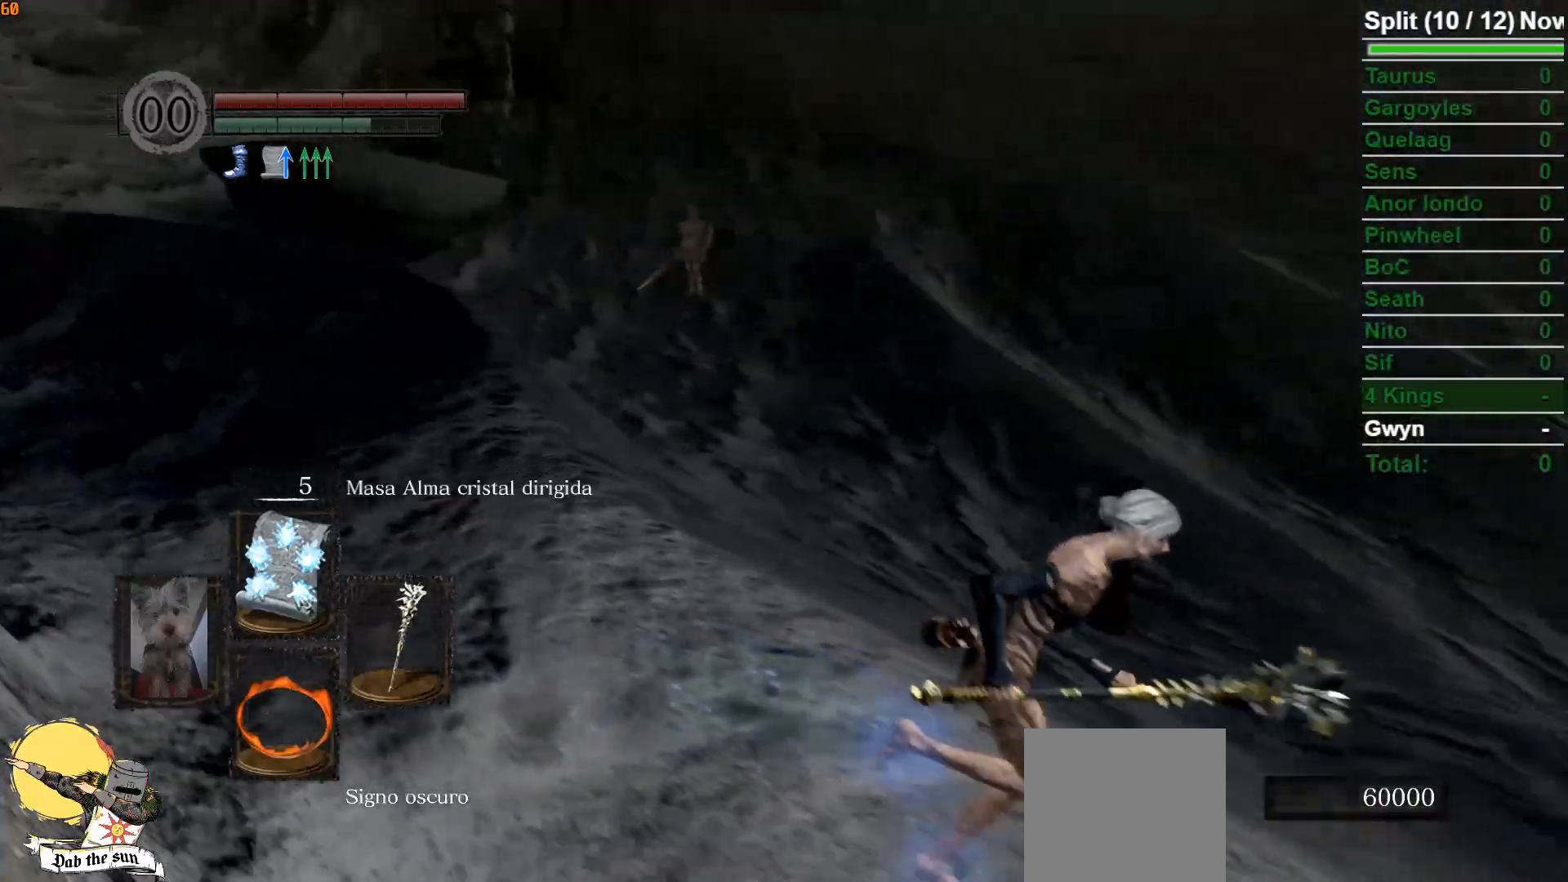
{"buttons": ["B"], "left_stick": "up-right", "right_stick": "down-right", "events": [[67, "B", "up"], [233, "right_stick", "down-right"], [317, "B", "down"], [367, "left_stick", "up-right"]]}
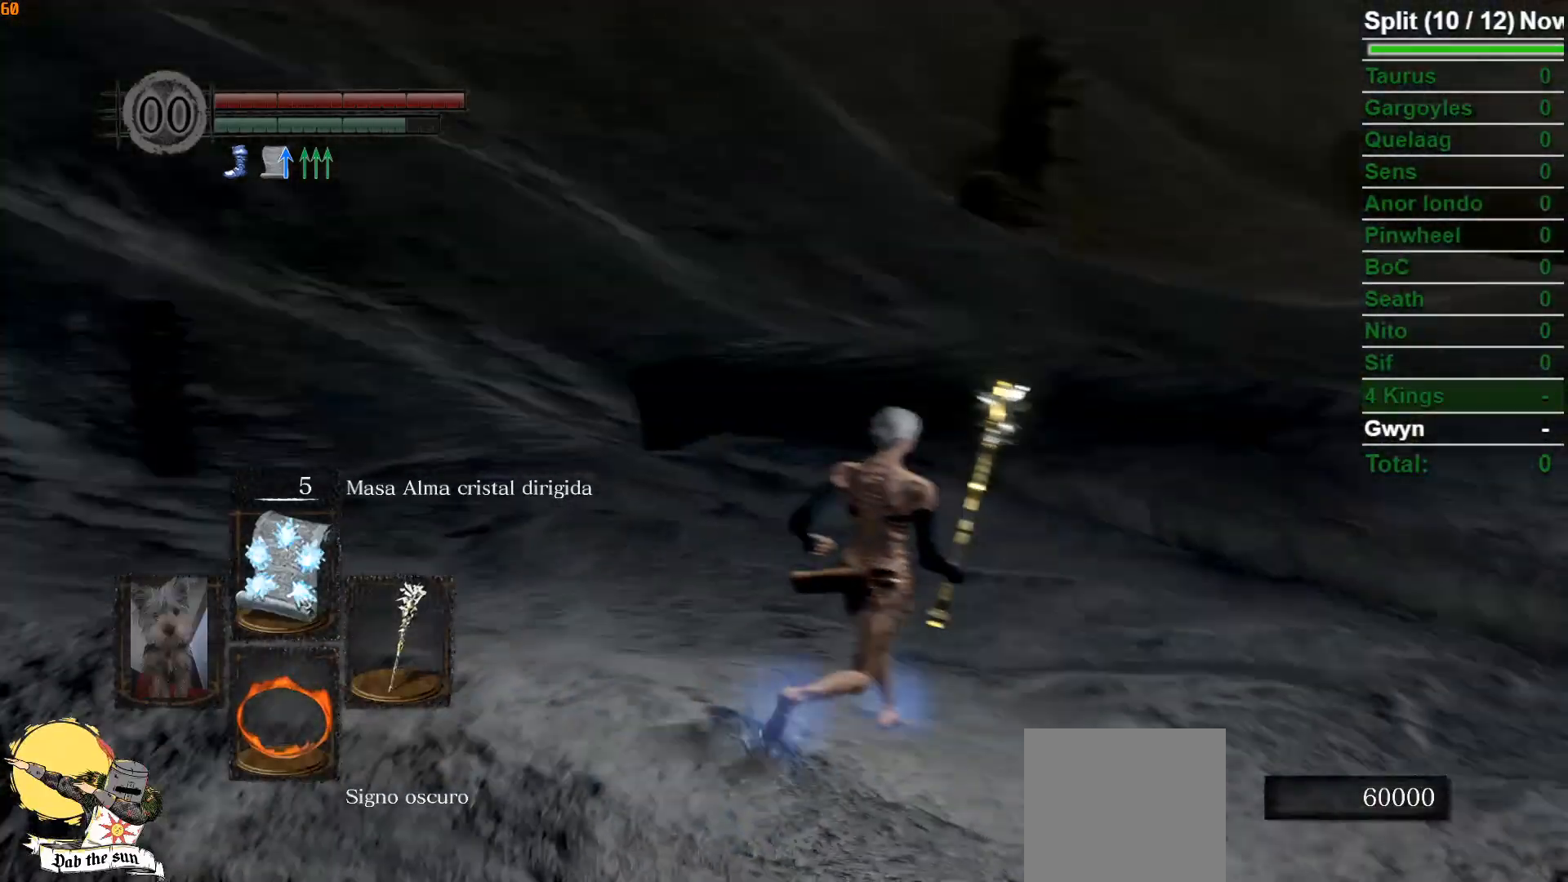
{"buttons": ["B"], "left_stick": "up", "right_stick": "down", "events": [[83, "right_stick", "center"], [133, "left_stick", "up"], [367, "right_stick", "down"]]}
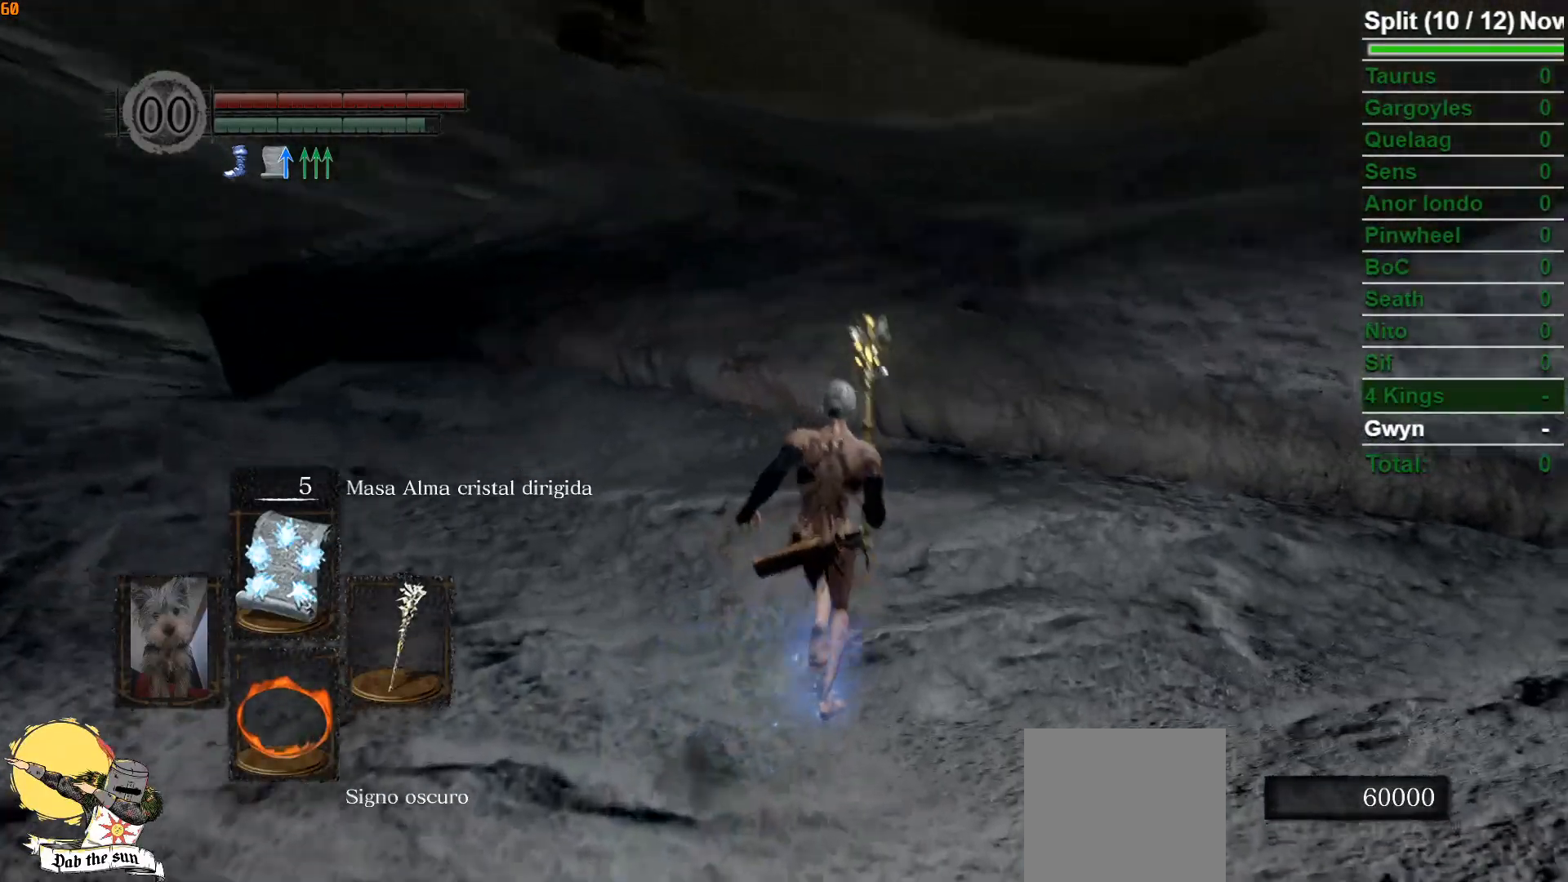
{"buttons": ["B"], "left_stick": "up", "right_stick": "center", "events": [[33, "right_stick", "center"], [367, "right_stick", "down"], [500, "right_stick", "center"]]}
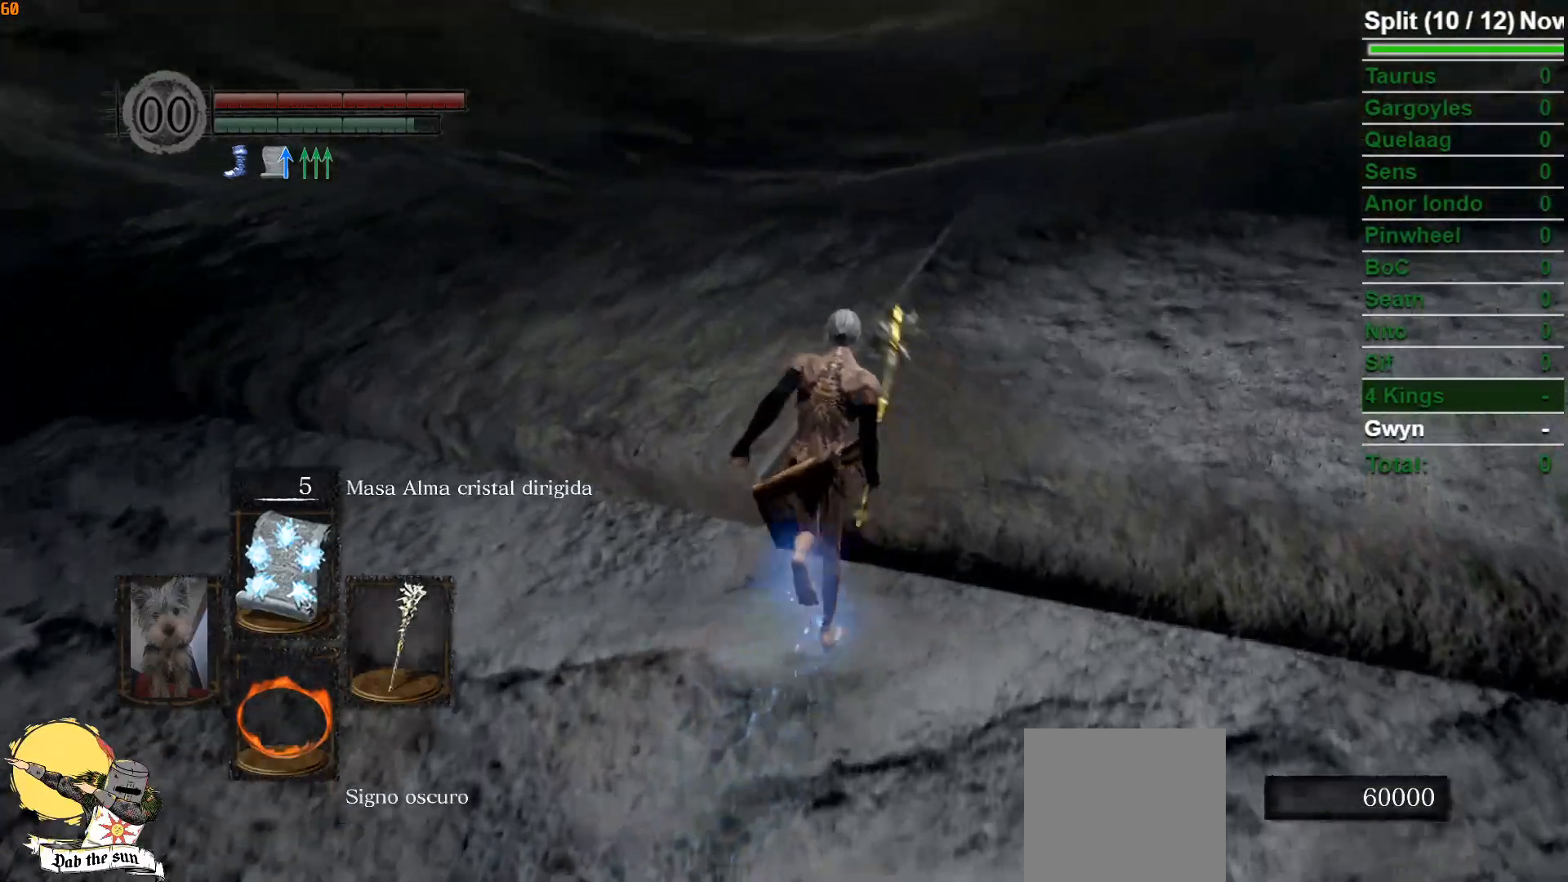
{"buttons": ["B"], "left_stick": "up", "right_stick": "center", "events": [[217, "right_stick", "down"], [400, "right_stick", "center"]]}
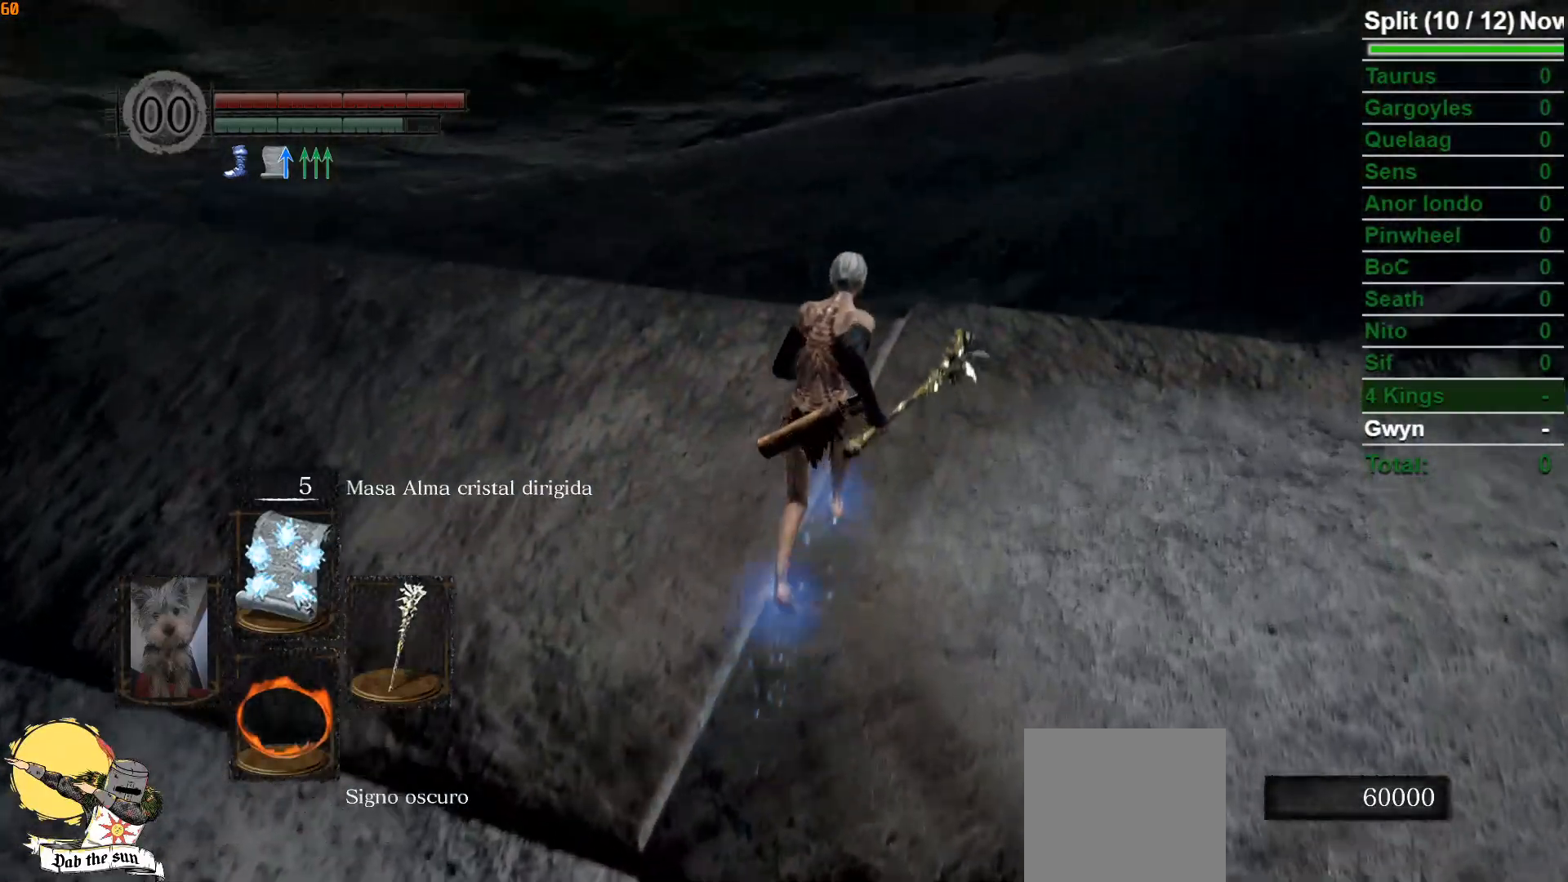
{"buttons": ["B"], "left_stick": "up", "right_stick": "center", "events": [[100, "right_stick", "down"], [267, "right_stick", "center"]]}
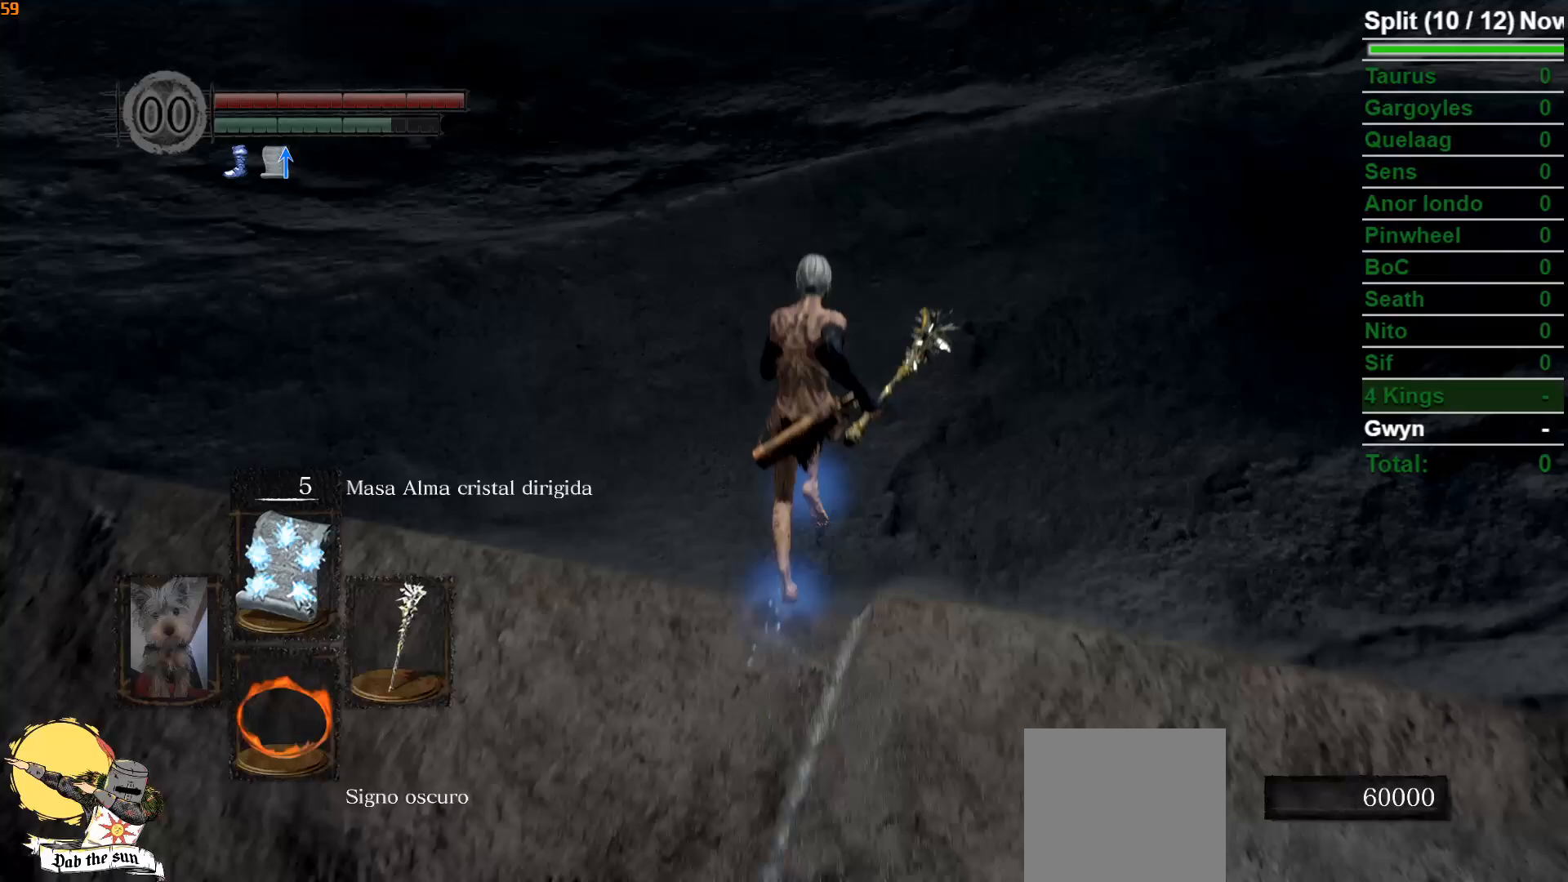
{"buttons": [], "left_stick": "up", "right_stick": "center", "events": [[17, "right_stick", "down"], [250, "right_stick", "center"], [367, "B", "up"]]}
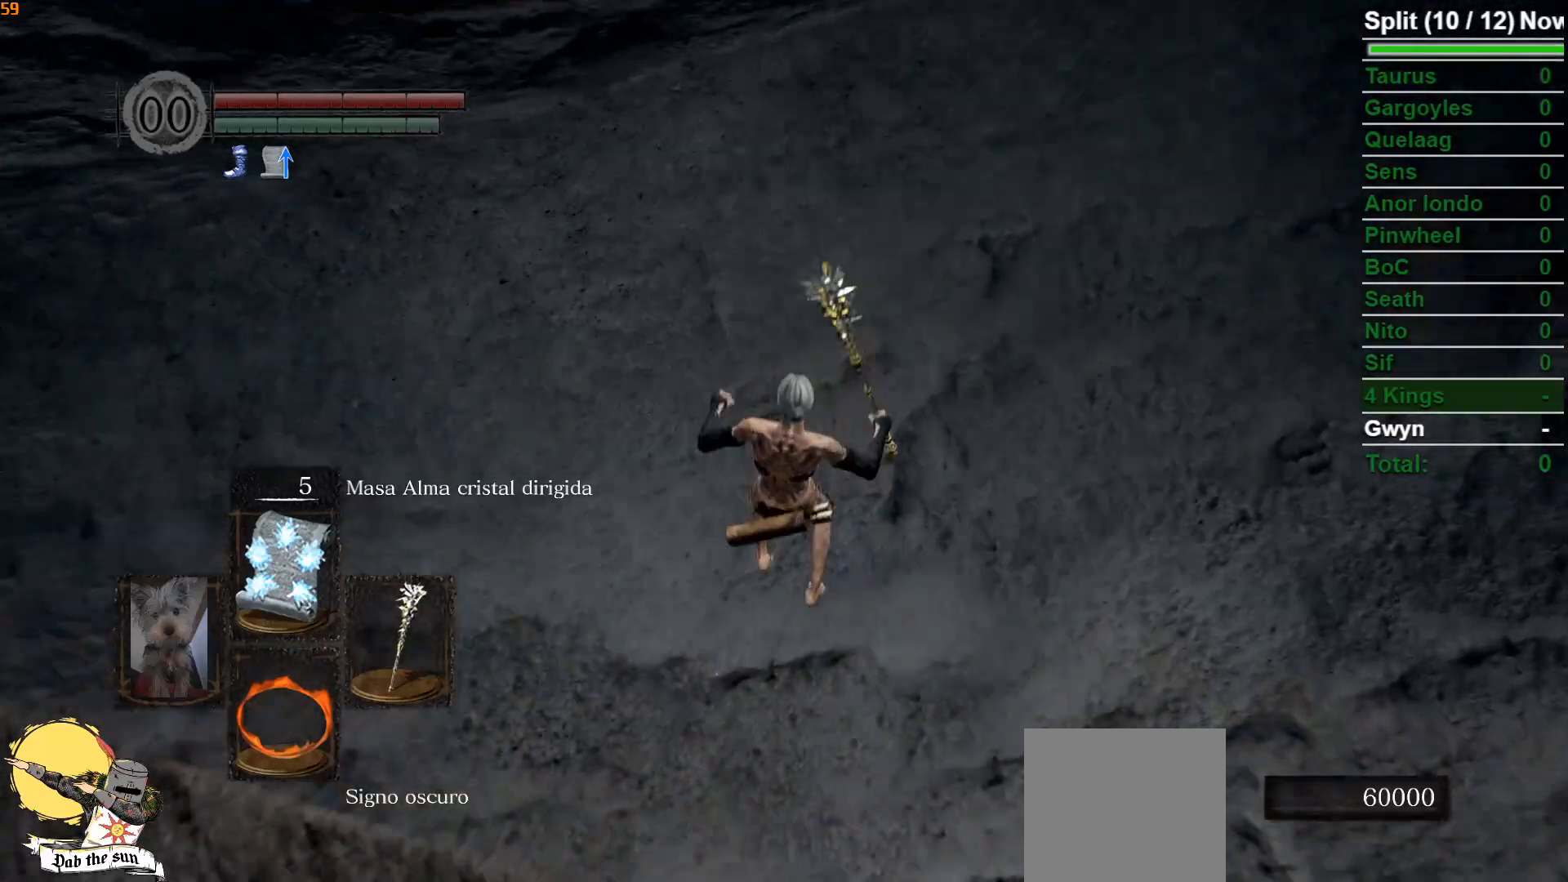
{"buttons": ["B"], "left_stick": "up", "right_stick": "center", "events": [[283, "B", "down"], [350, "B", "up"], [450, "B", "down"]]}
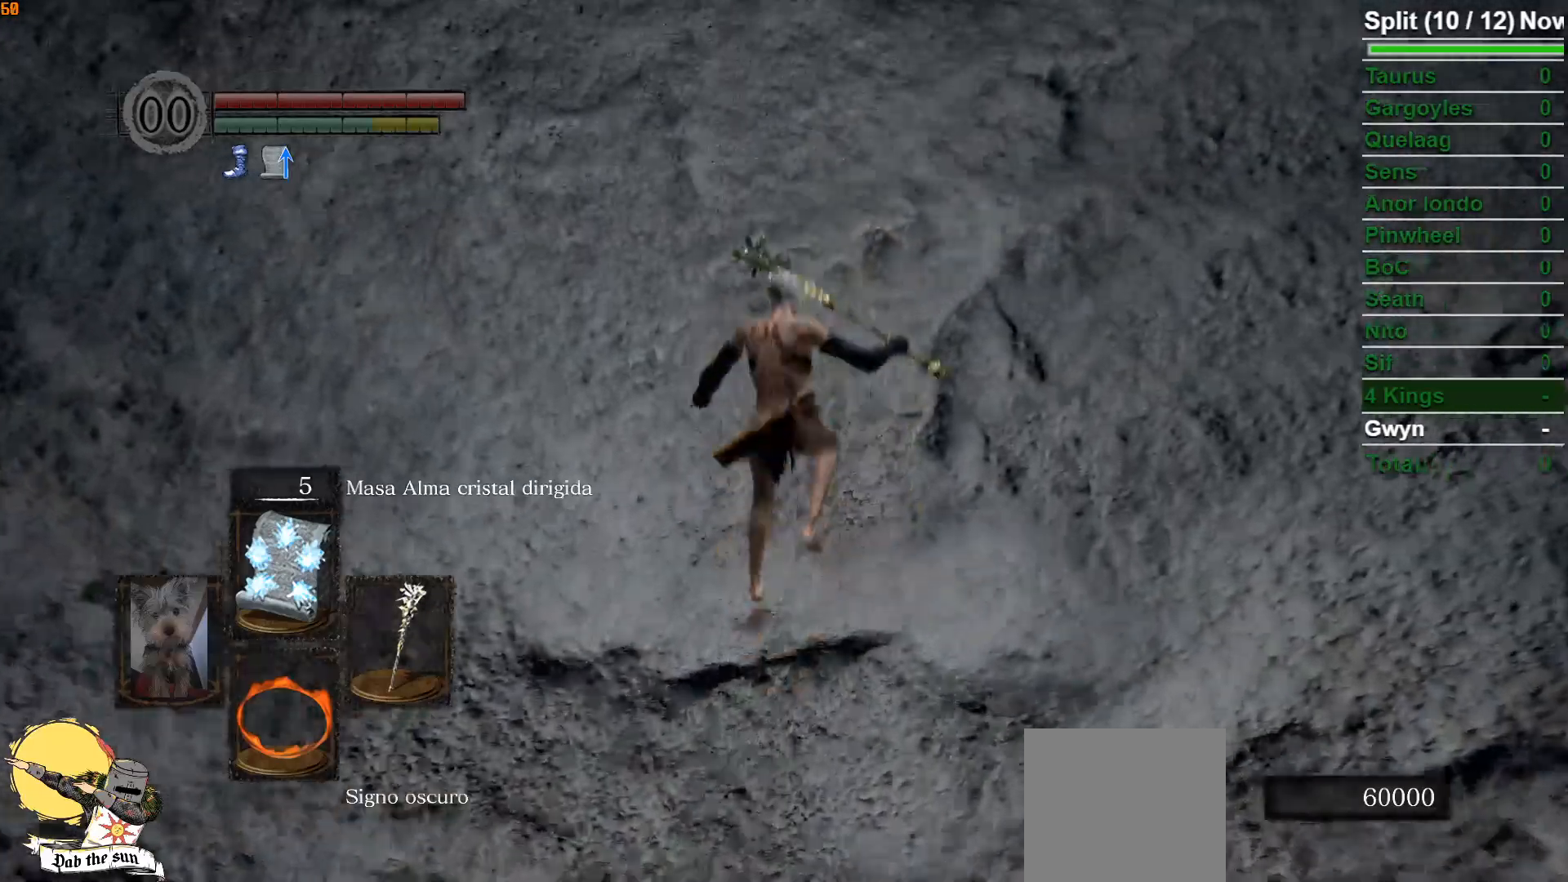
{"buttons": ["B"], "left_stick": "up", "right_stick": "center", "events": [[17, "B", "up"], [83, "B", "down"], [233, "right_stick", "up"], [467, "right_stick", "center"]]}
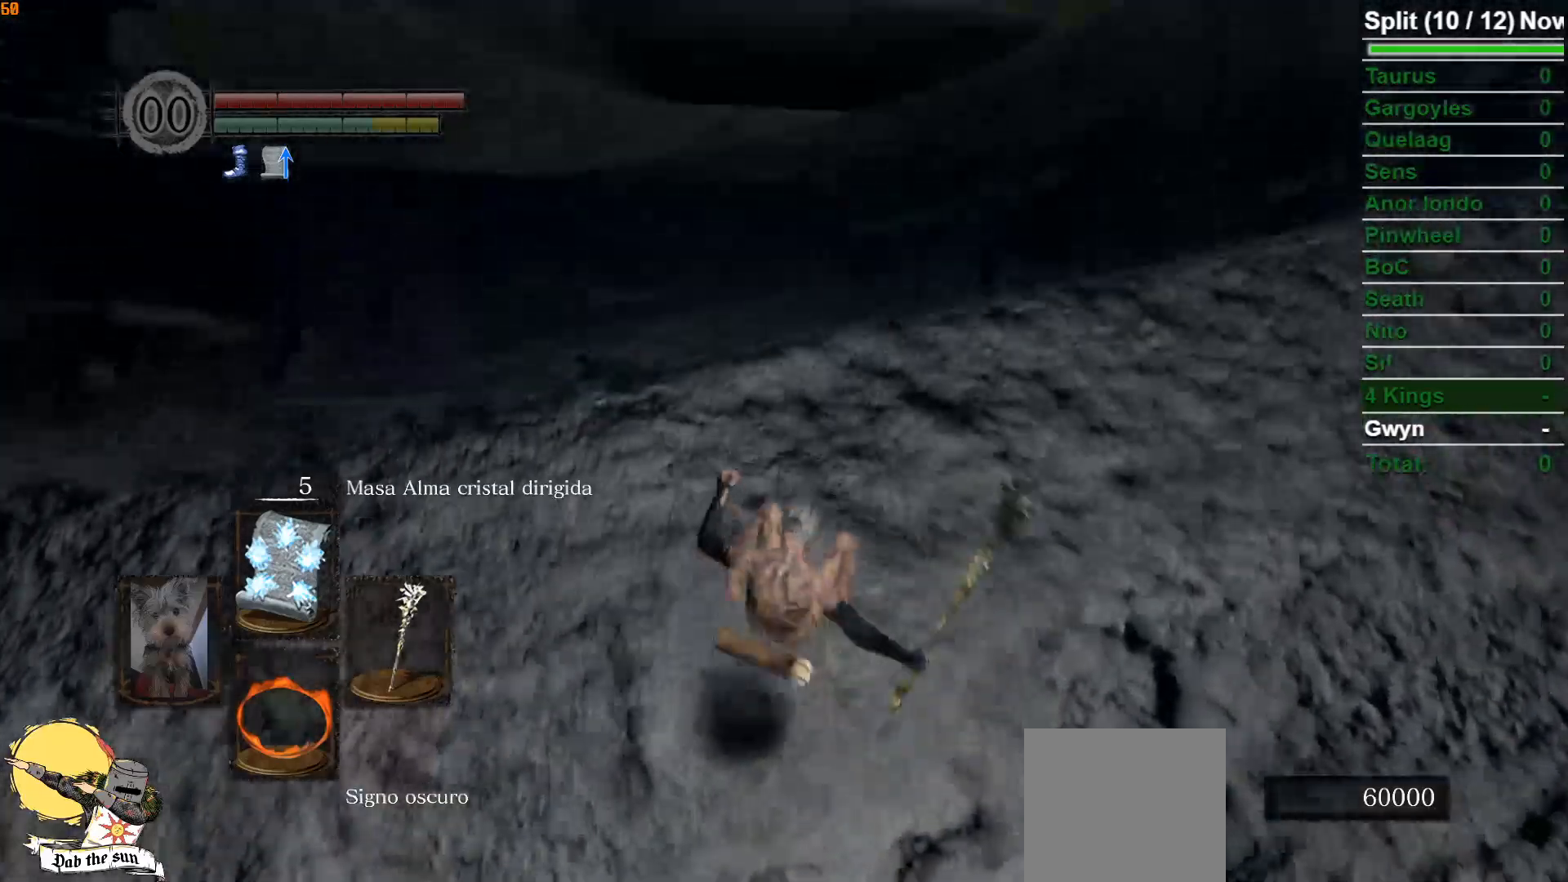
{"buttons": ["B"], "left_stick": "up", "right_stick": "center", "events": [[283, "DPAD_LEFT", "down"], [417, "DPAD_LEFT", "up"]]}
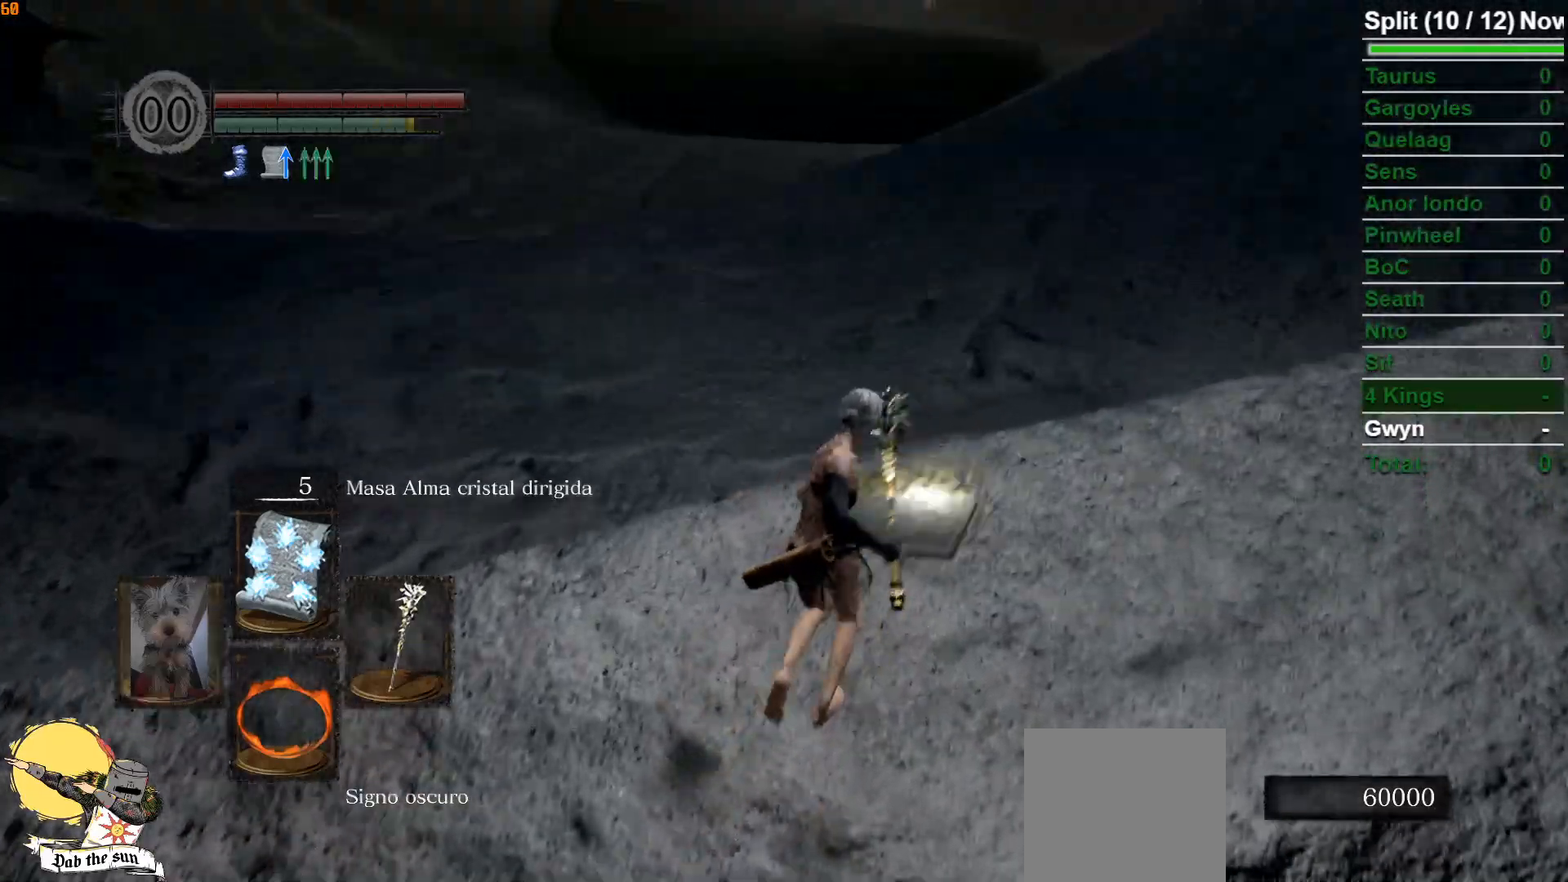
{"buttons": ["B"], "left_stick": "up", "right_stick": "center", "events": []}